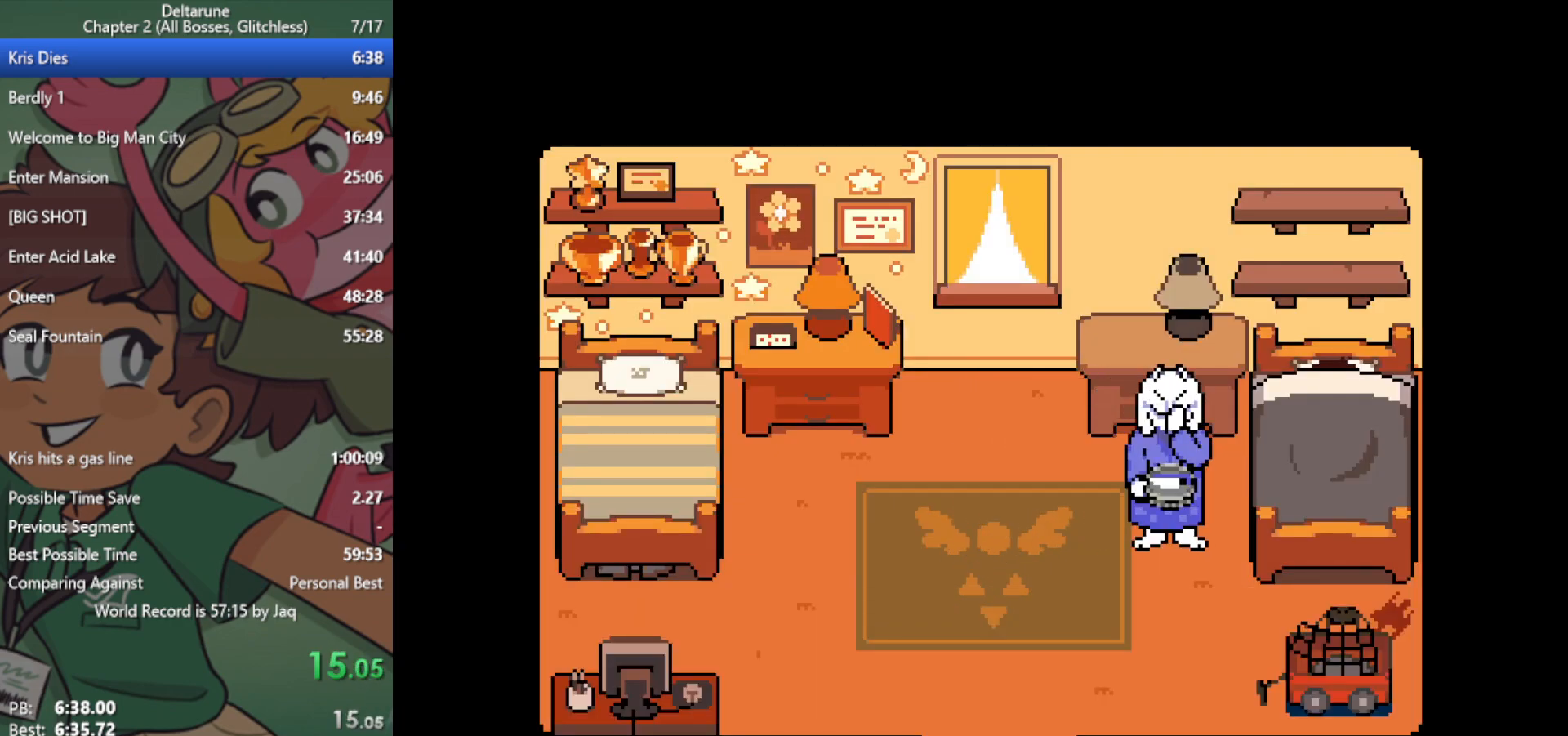
Gameplay with keyboard; each line is a JSON object with the keys held at the frame after it. "events" lists presses ("down") and releases ("up") of "c", "ctrl", "down", "left", "return", "right", "shift", "up", "x" and "z" between this image and that frame as [ms after this image, input, new state], when the widget could be followed in between. No other keys are recorded. Mouse input is not recorded.
{"keys": ["right", "x"], "events": []}
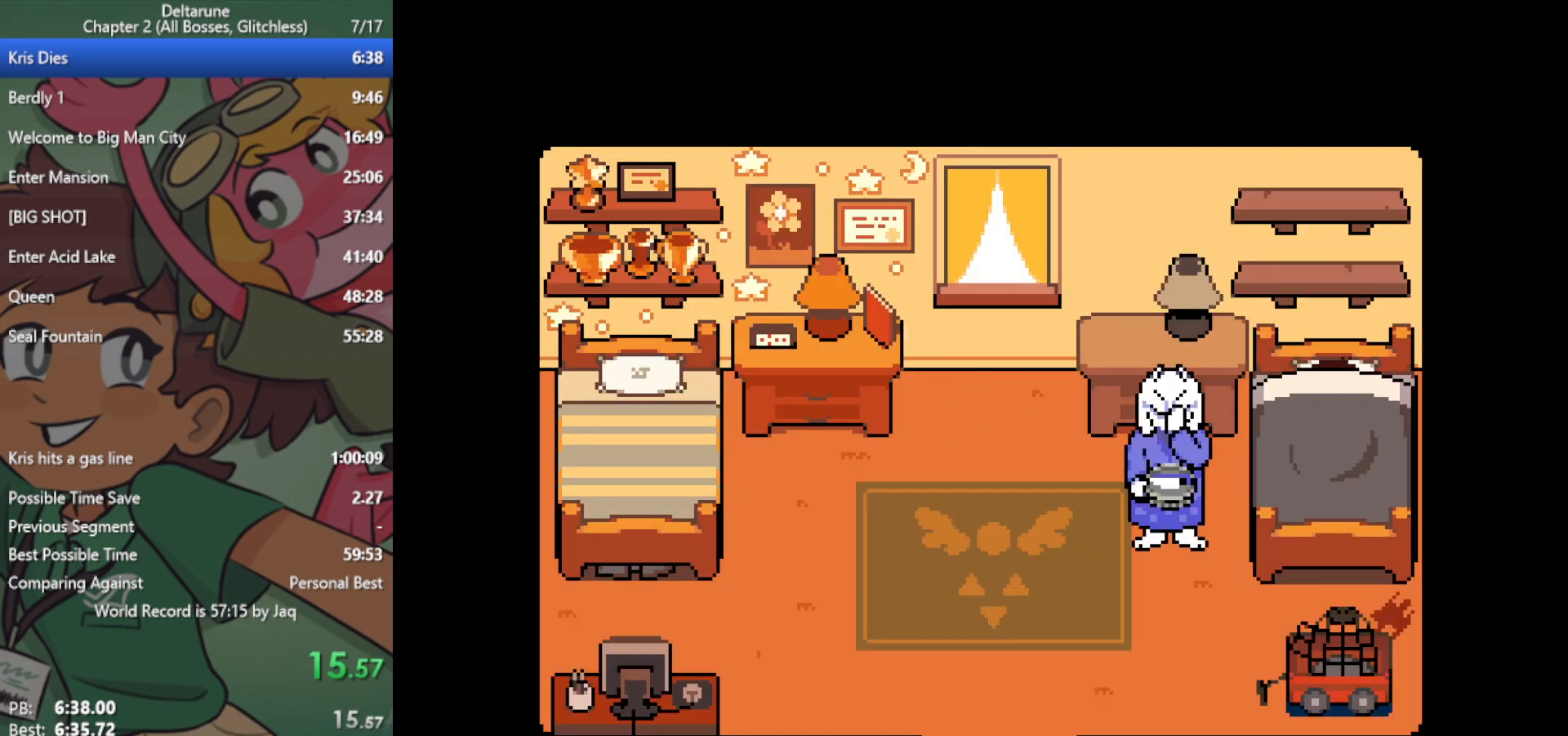
{"keys": ["right", "x"], "events": []}
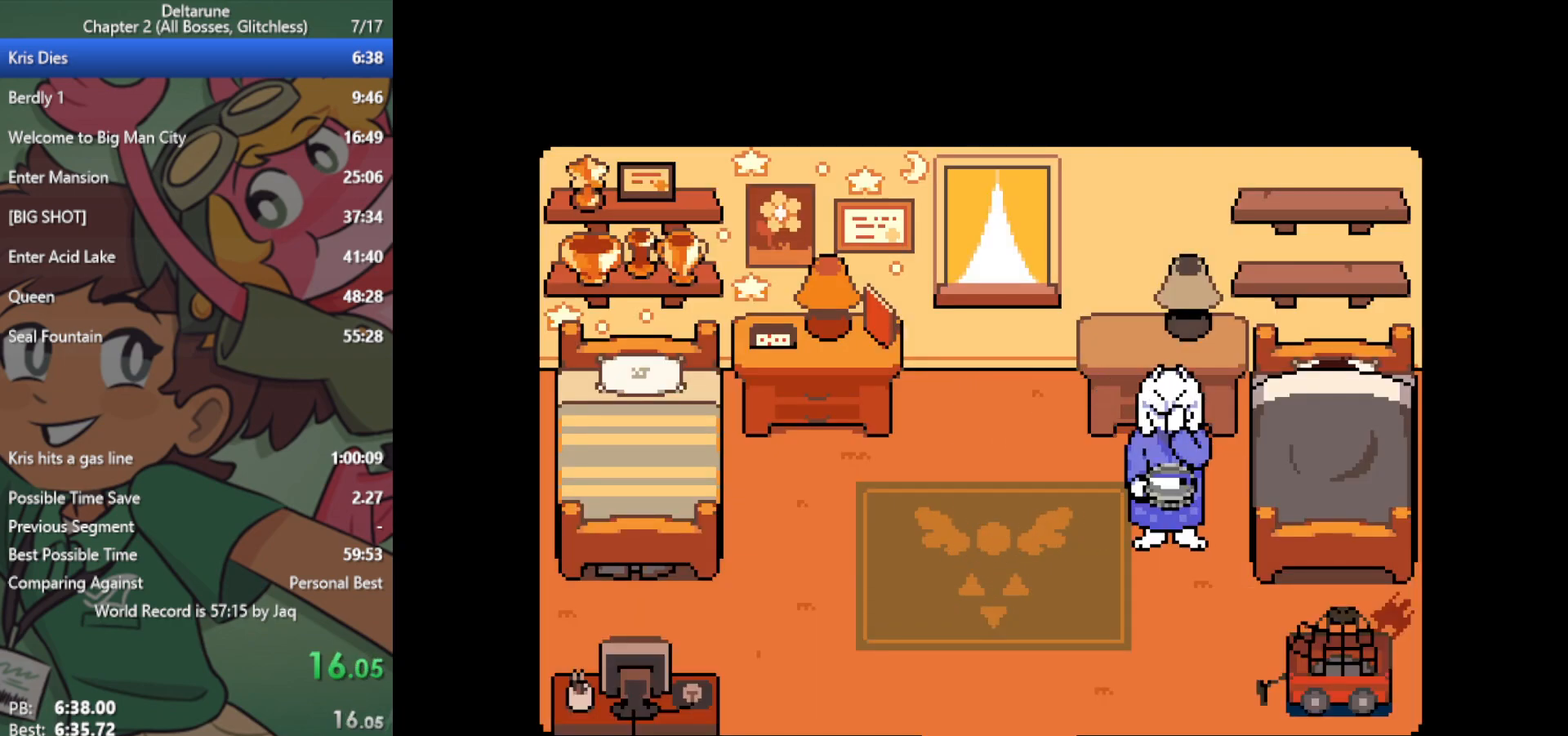
{"keys": ["right", "x"], "events": [[83, "z", "down"], [167, "z", "up"], [350, "z", "down"], [450, "z", "up"]]}
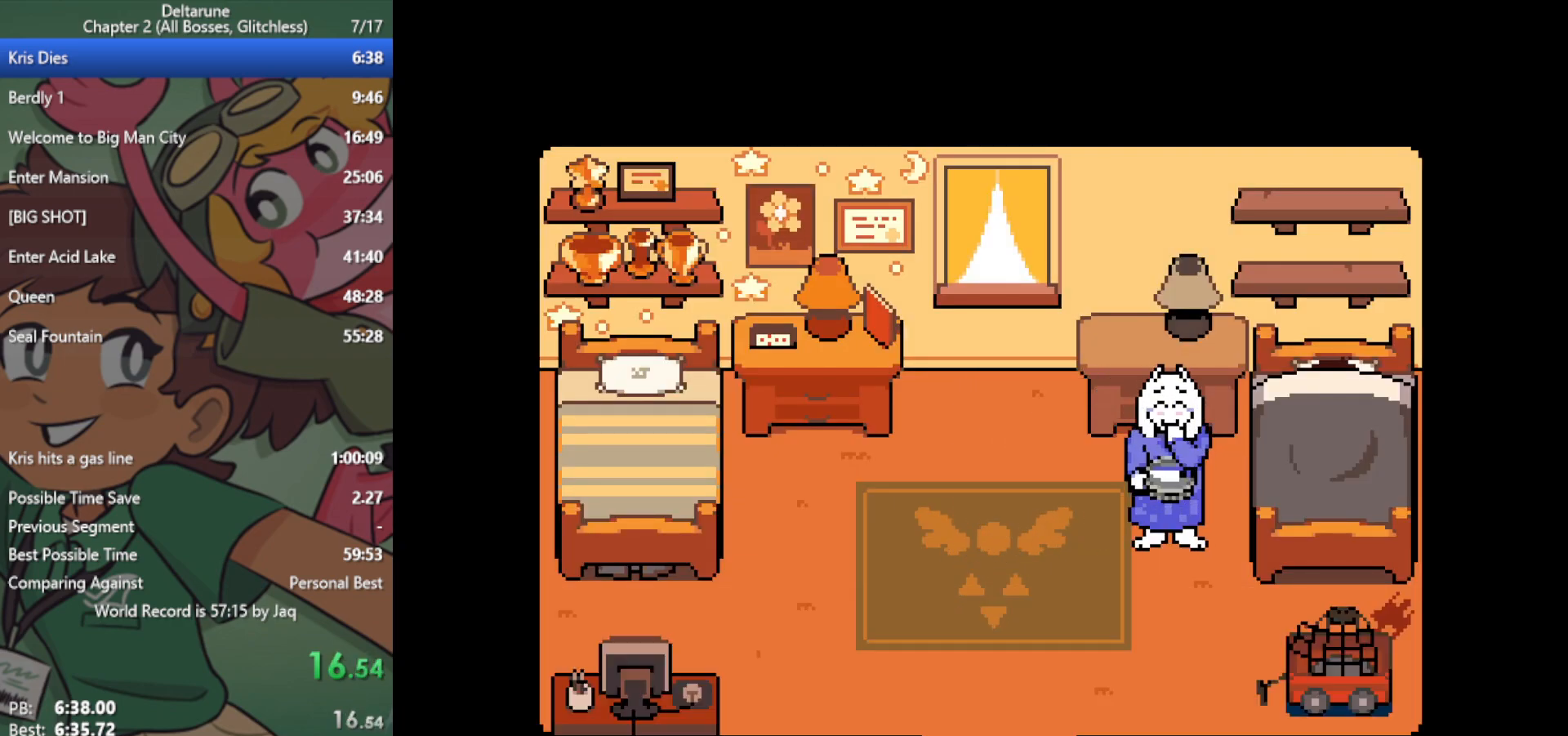
{"keys": ["right", "x", "z"], "events": [[83, "z", "down"], [183, "z", "up"], [267, "z", "down"], [367, "z", "up"], [500, "z", "down"]]}
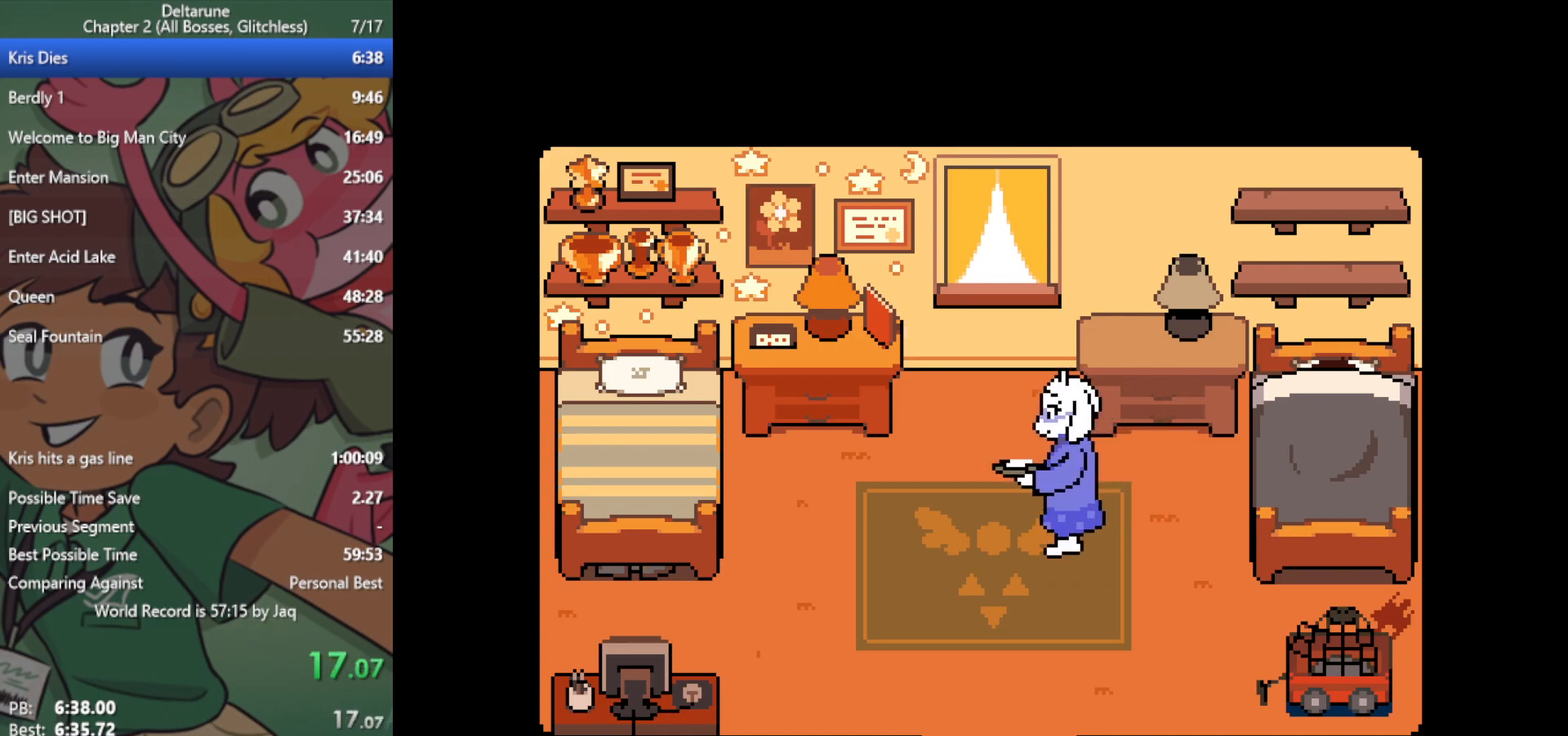
{"keys": ["right", "x"], "events": [[83, "z", "up"], [183, "z", "down"], [267, "z", "up"], [367, "z", "down"], [500, "z", "up"]]}
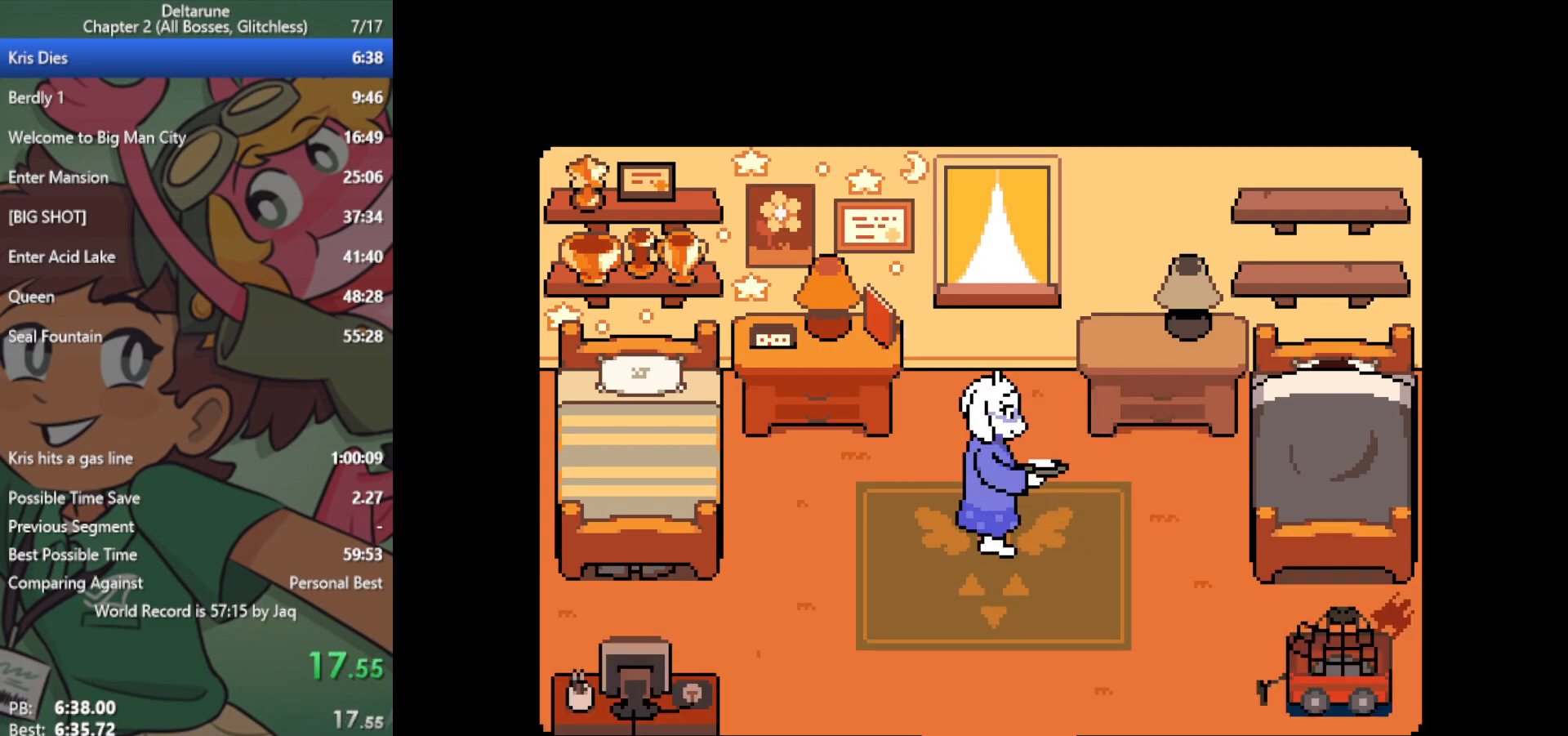
{"keys": ["right", "x", "z"], "events": [[183, "z", "down"], [283, "z", "up"], [417, "z", "down"]]}
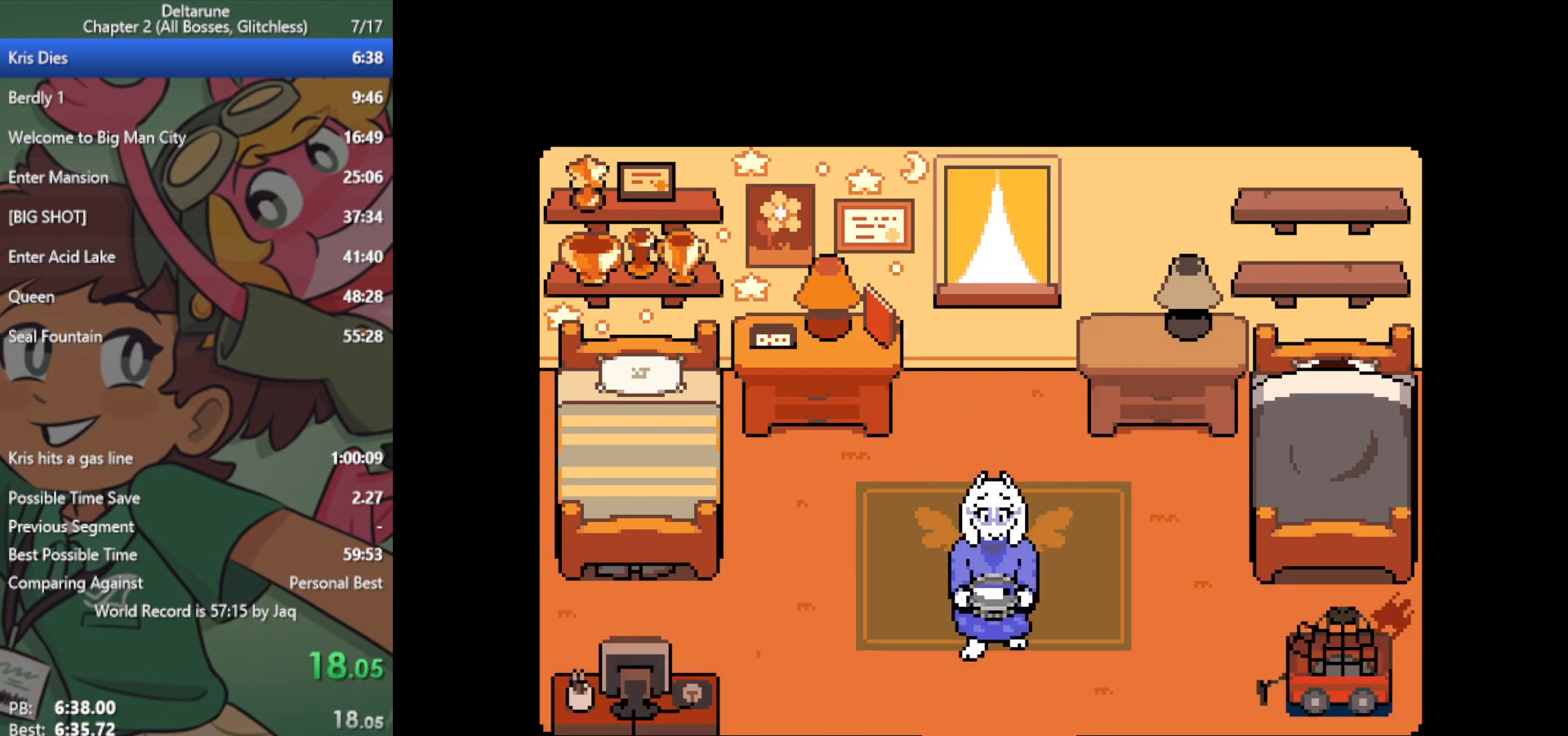
{"keys": ["right", "x"], "events": [[17, "z", "up"], [100, "z", "down"], [150, "z", "up"], [233, "z", "down"], [333, "z", "up"], [433, "z", "down"], [467, "z", "up"]]}
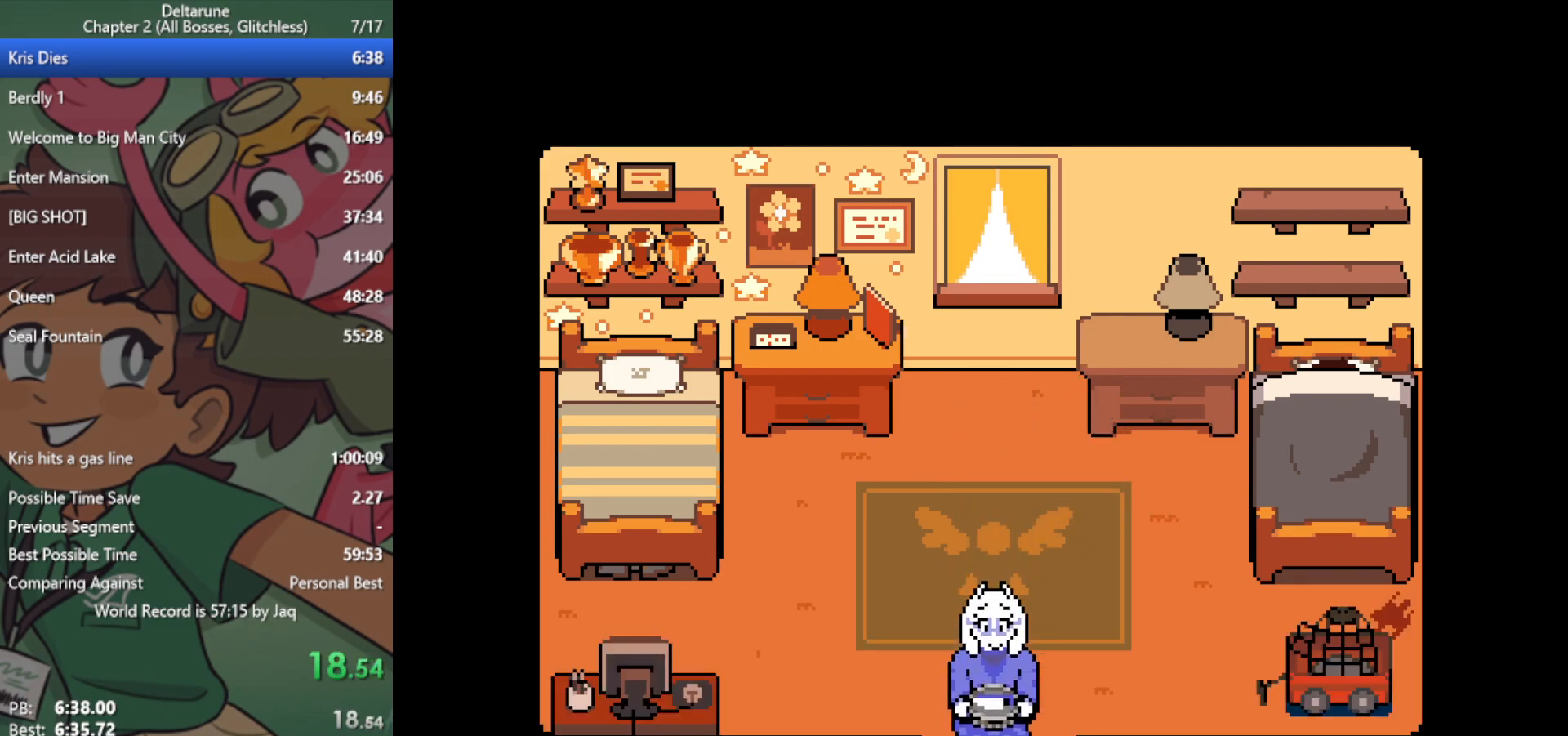
{"keys": ["right", "x", "z"], "events": [[200, "z", "down"], [300, "z", "up"], [433, "z", "down"]]}
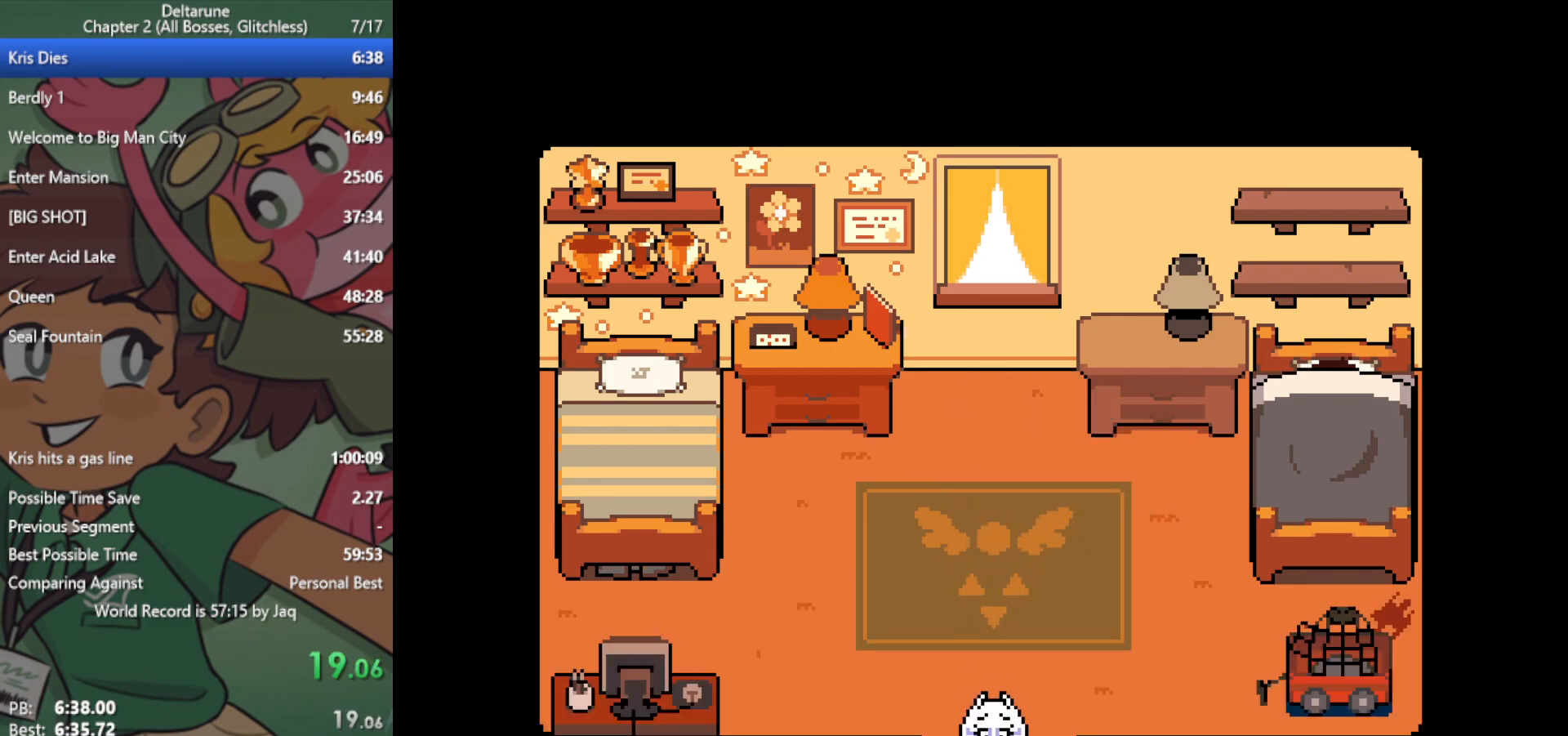
{"keys": ["right", "x"], "events": [[17, "z", "up"], [167, "z", "down"], [200, "z", "up"], [350, "z", "down"], [400, "z", "up"]]}
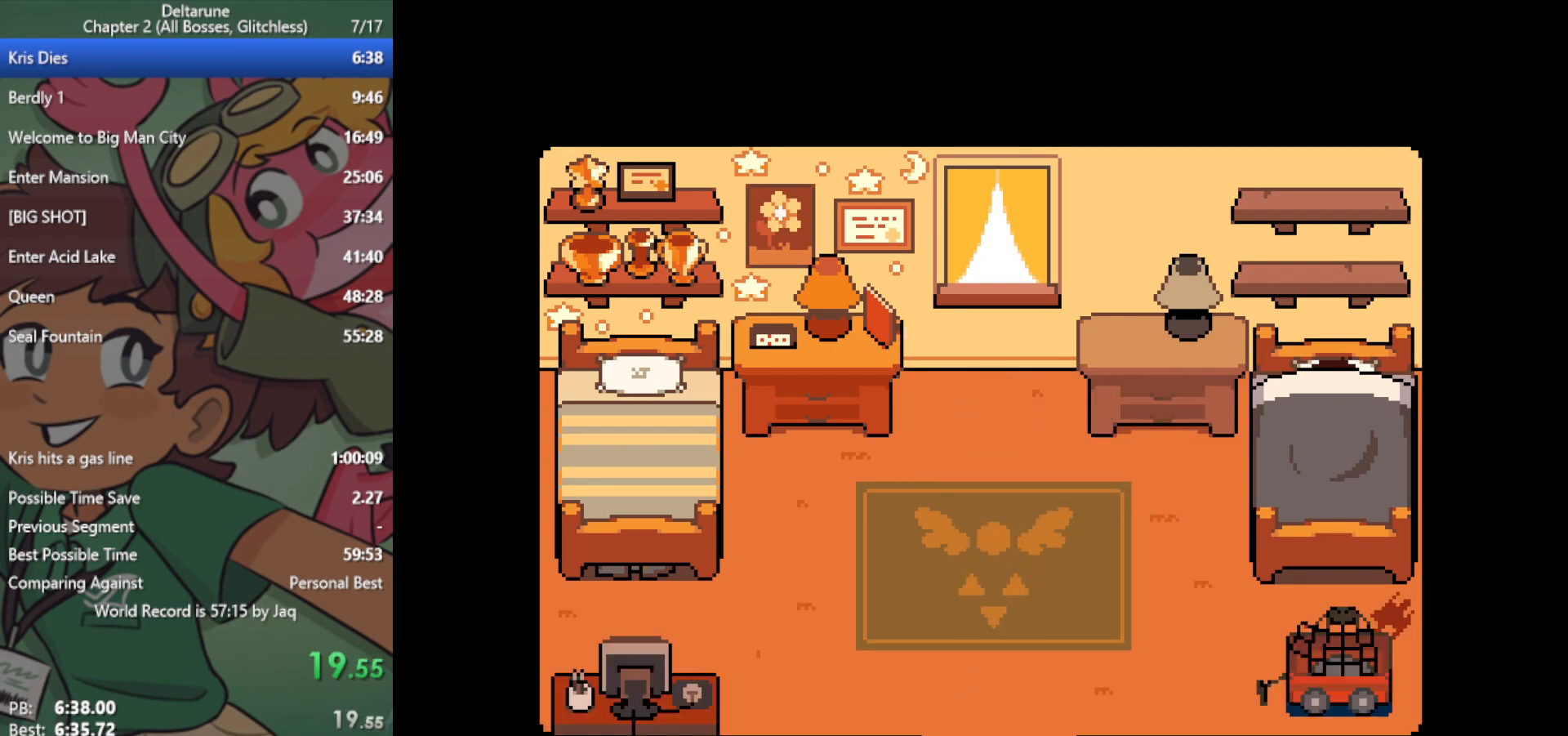
{"keys": ["right", "x", "z"], "events": [[33, "z", "down"], [83, "z", "up"], [167, "z", "down"], [217, "z", "up"], [317, "z", "down"], [350, "z", "up"], [500, "z", "down"]]}
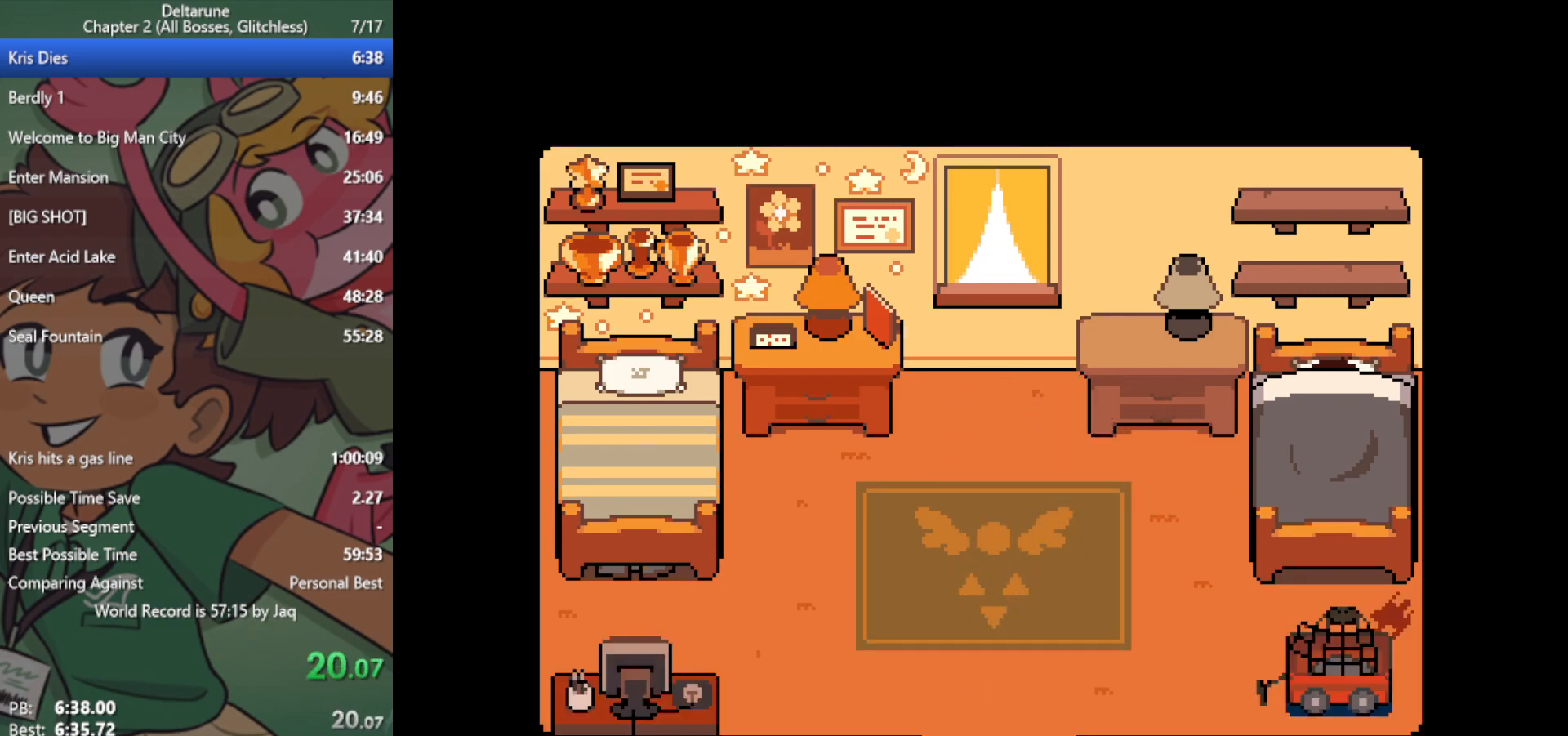
{"keys": ["right", "x"], "events": [[33, "z", "up"], [133, "z", "down"], [183, "z", "up"], [267, "z", "down"], [317, "z", "up"], [417, "z", "down"], [450, "z", "up"]]}
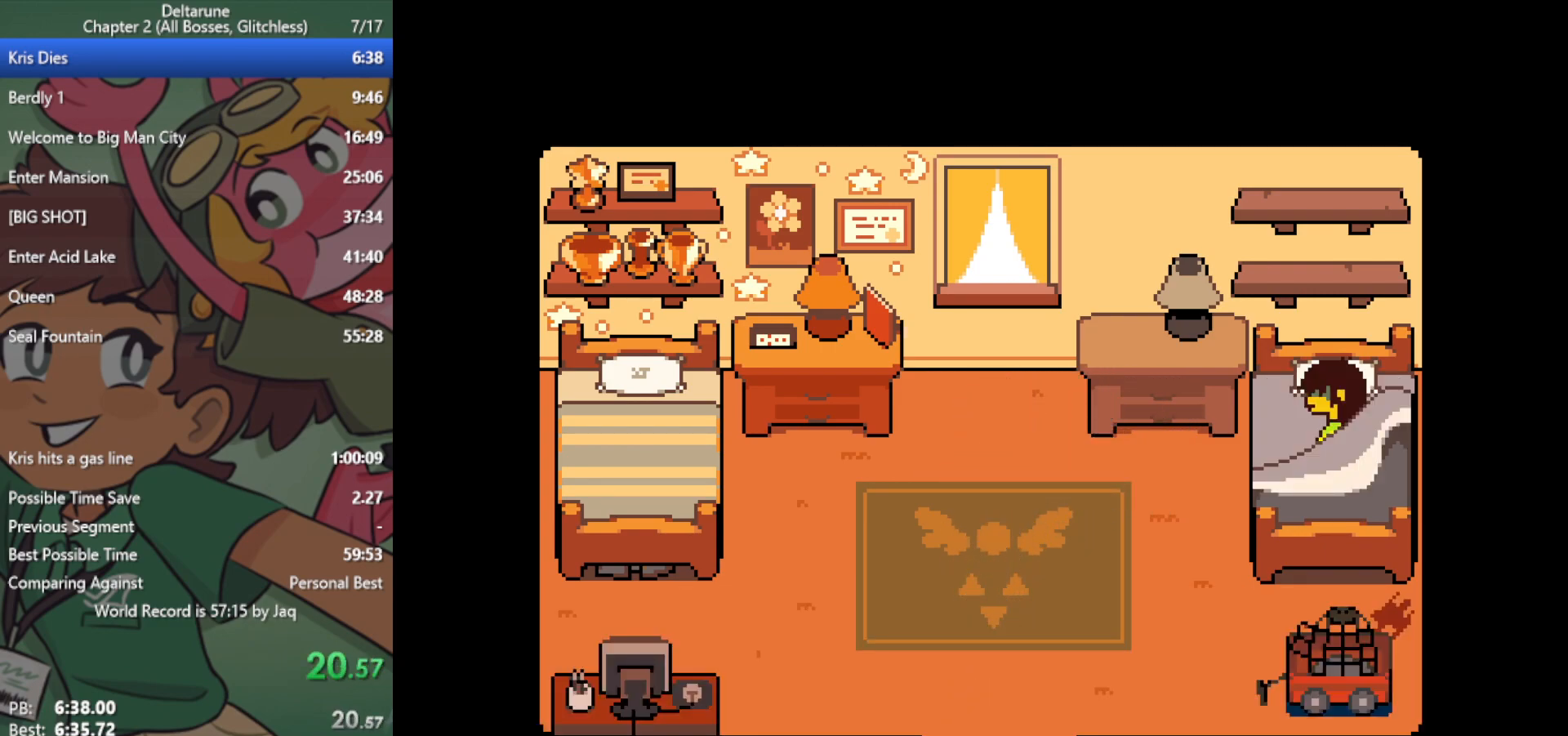
{"keys": ["right", "x"], "events": [[233, "z", "down"], [283, "z", "up"], [367, "z", "down"], [417, "z", "up"]]}
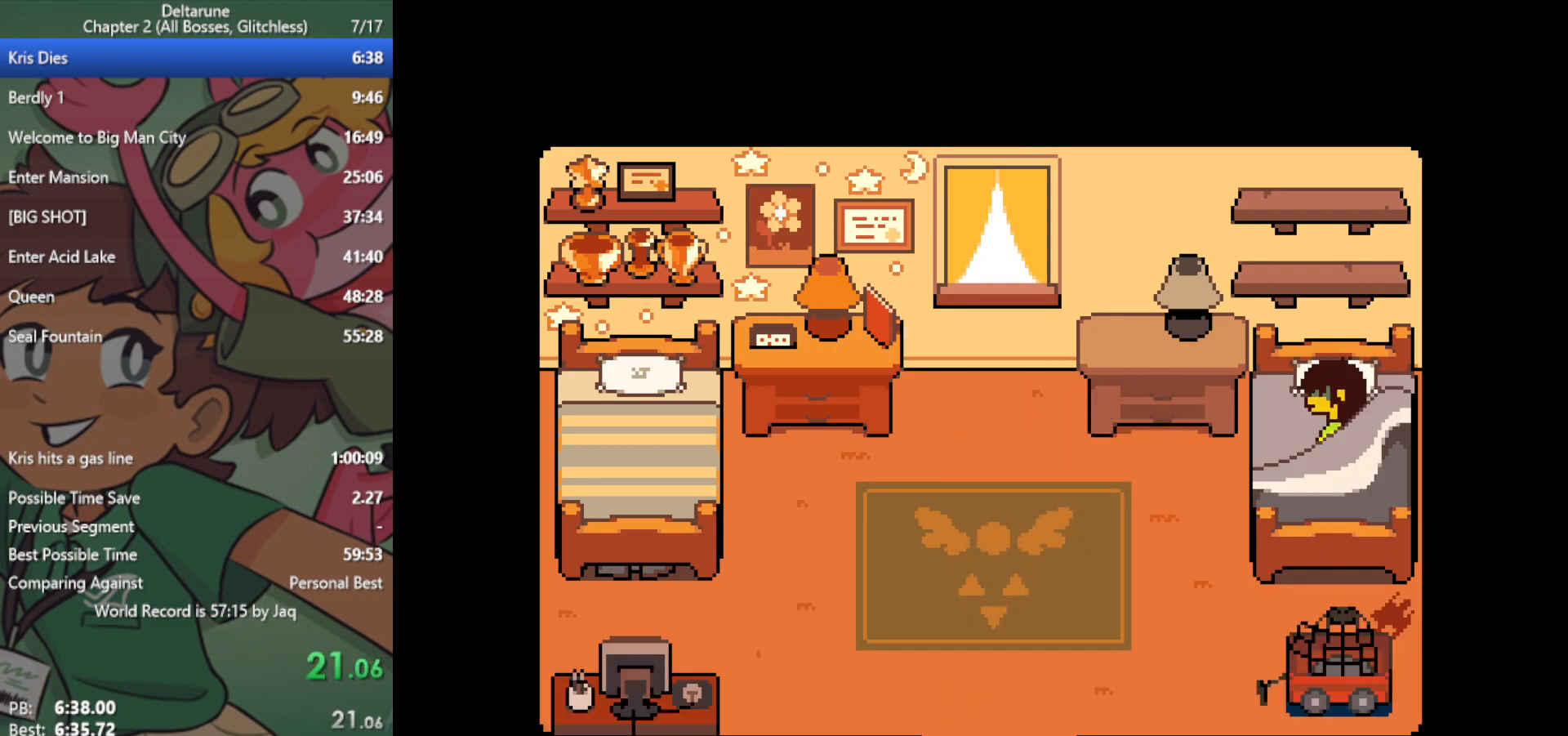
{"keys": ["right", "x"], "events": [[17, "z", "down"], [50, "z", "up"], [150, "z", "down"], [200, "z", "up"], [283, "z", "down"], [333, "z", "up"], [433, "z", "down"], [467, "z", "up"]]}
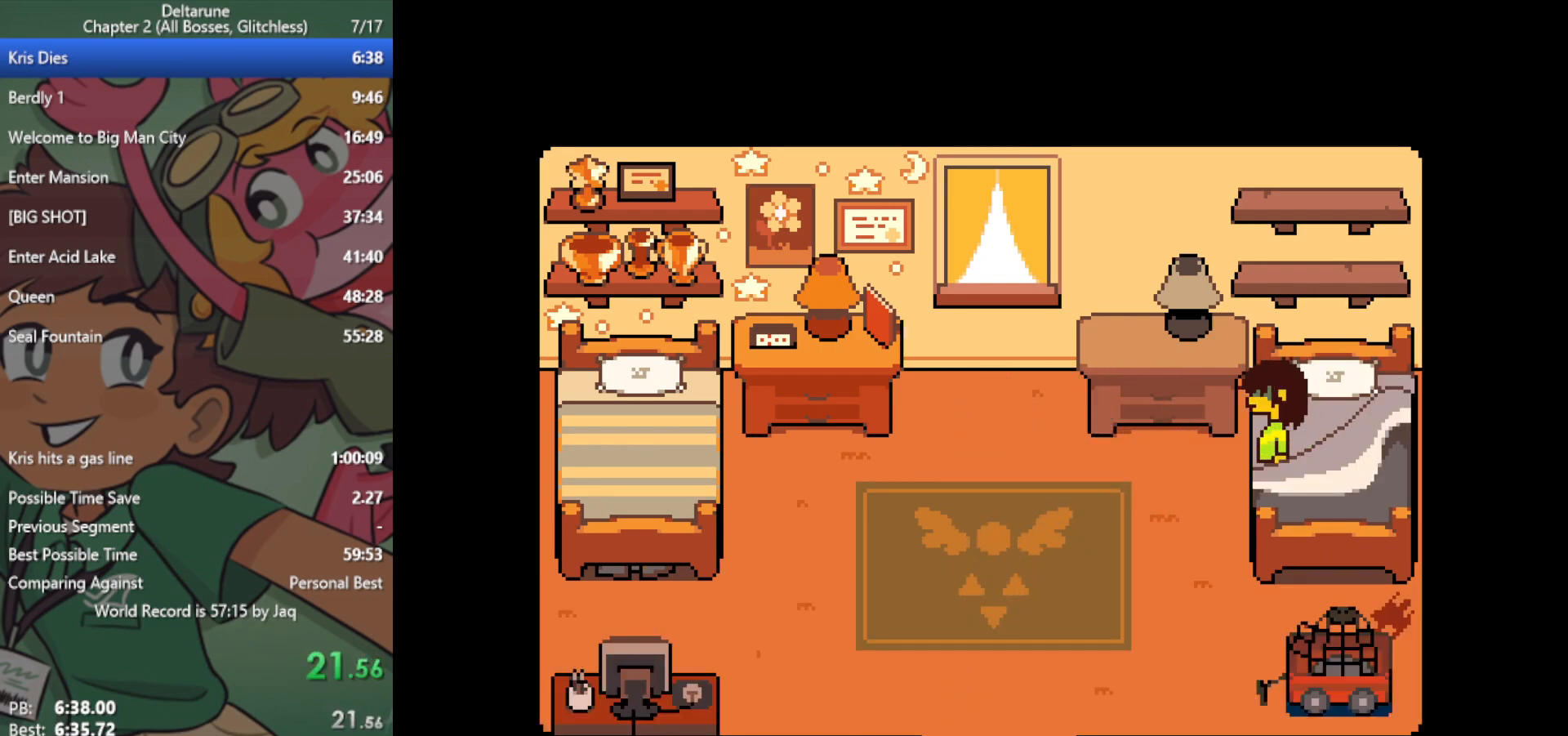
{"keys": ["right", "x", "z"], "events": [[67, "z", "down"], [117, "z", "up"], [200, "z", "down"], [250, "z", "up"], [350, "z", "down"], [400, "z", "up"], [483, "z", "down"]]}
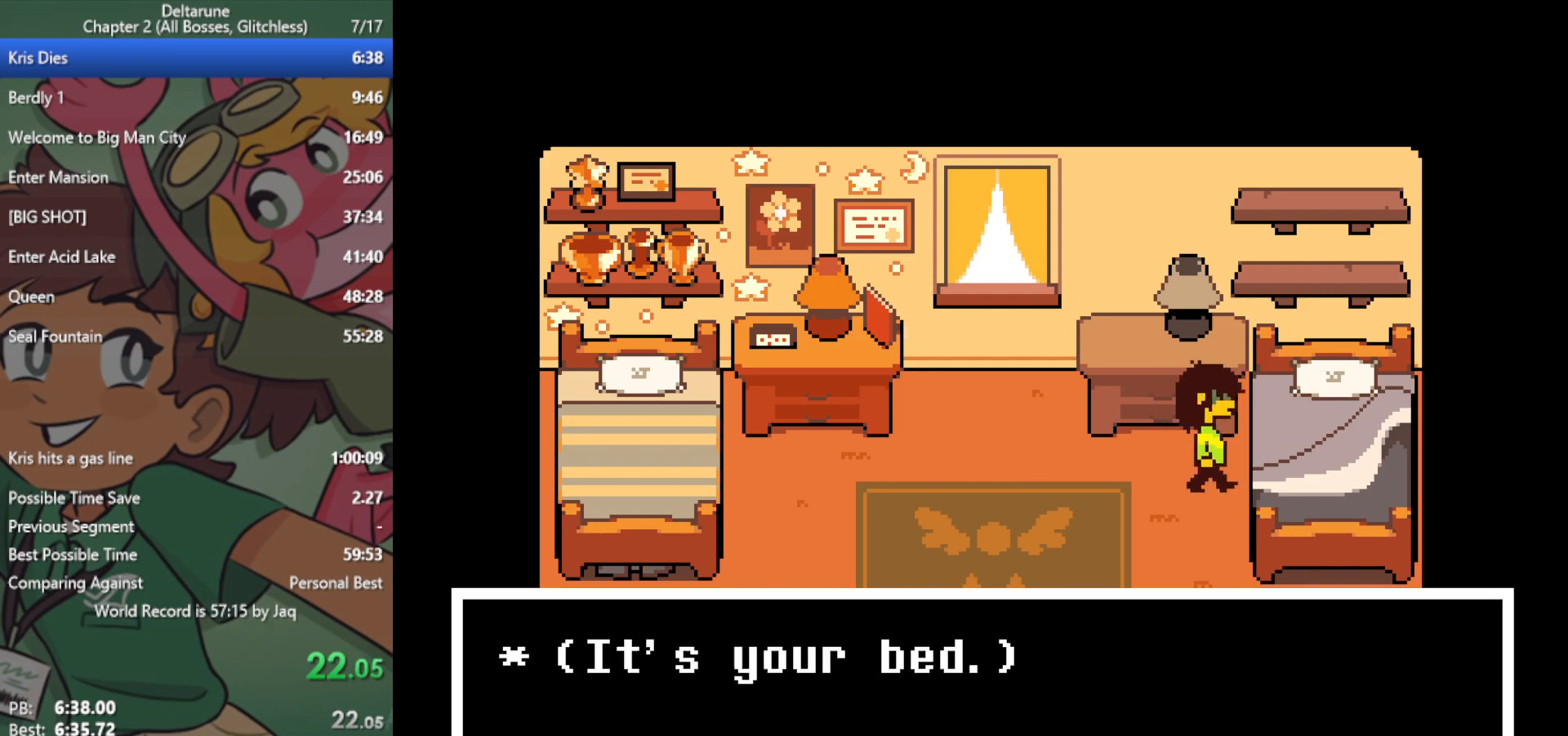
{"keys": ["left", "x", "z"], "events": [[33, "z", "up"], [83, "z", "down"], [117, "left", "down"], [117, "right", "up"], [167, "z", "up"], [217, "z", "down"], [300, "z", "up"], [350, "z", "down"], [400, "z", "up"], [500, "z", "down"]]}
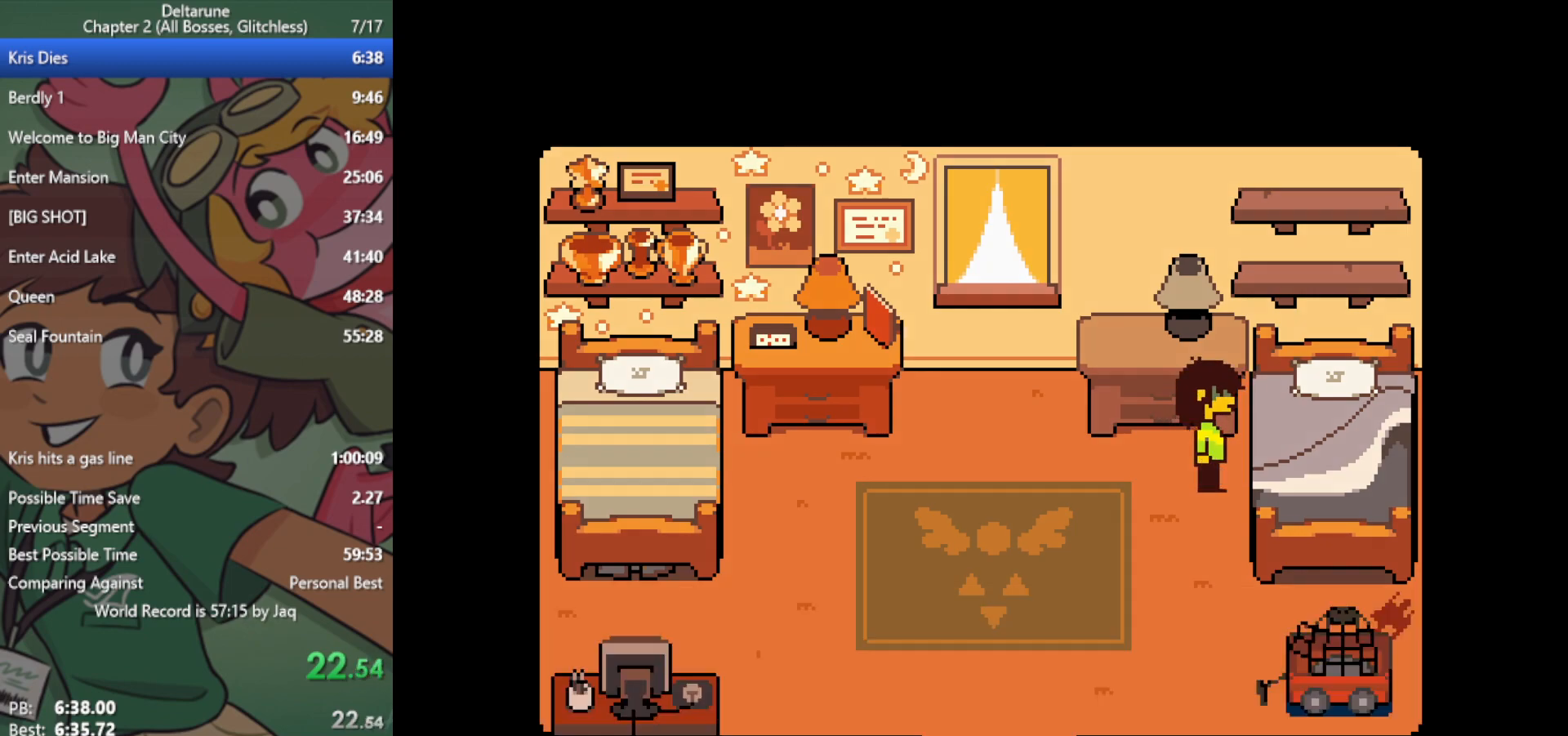
{"keys": ["right", "x"], "events": [[33, "z", "up"], [133, "z", "down"], [183, "left", "up"], [183, "right", "down"], [183, "z", "up"]]}
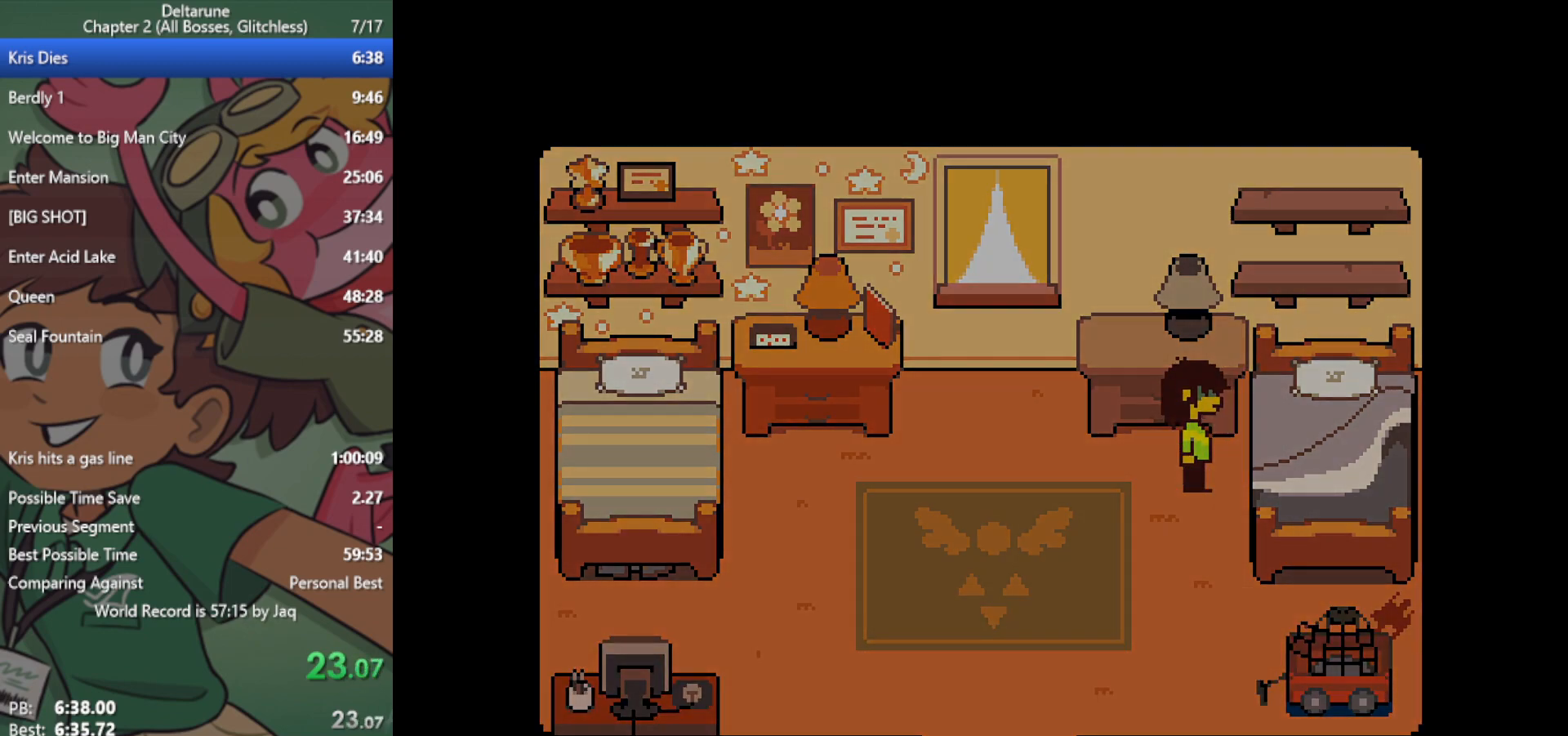
{"keys": ["right", "x"], "events": []}
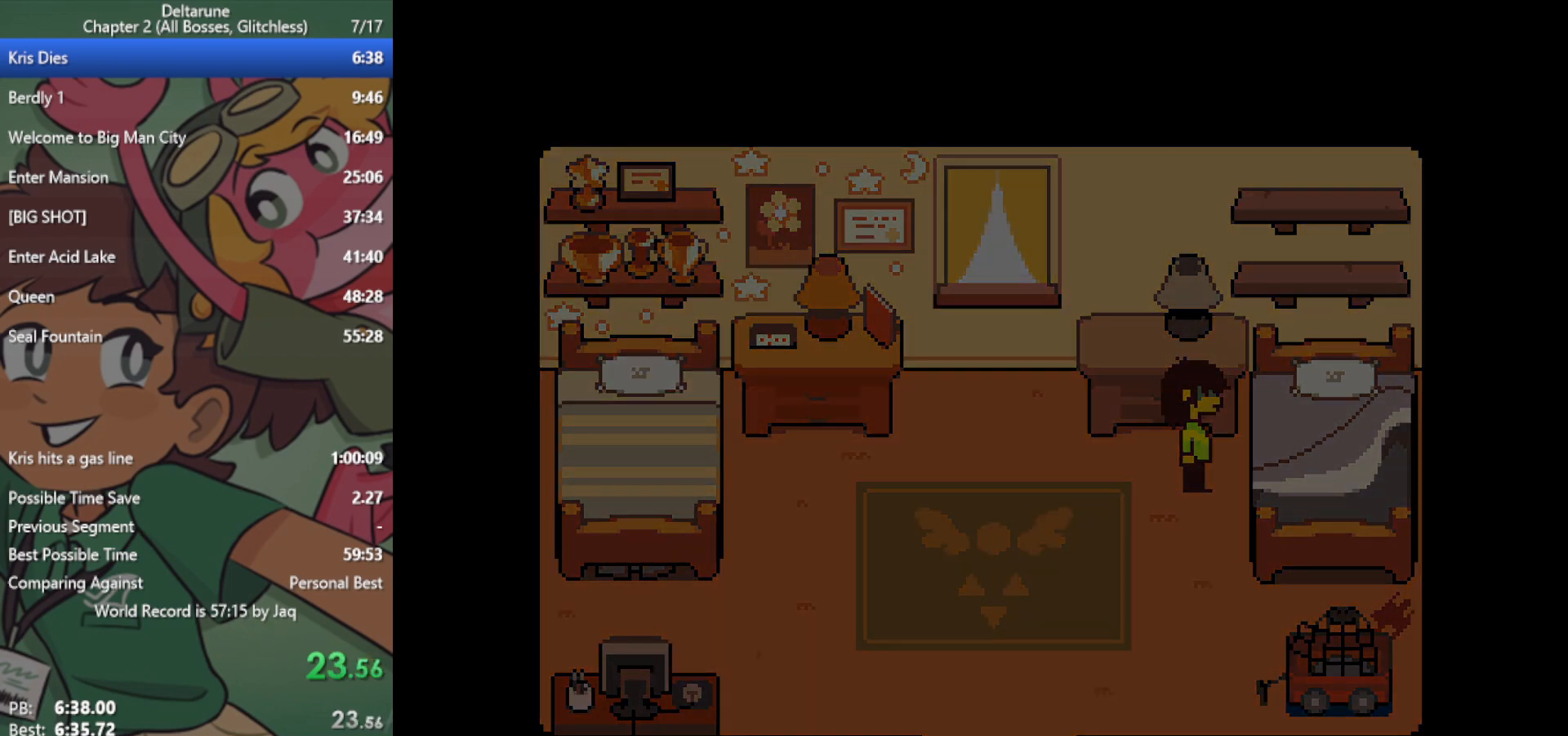
{"keys": ["right", "x"], "events": []}
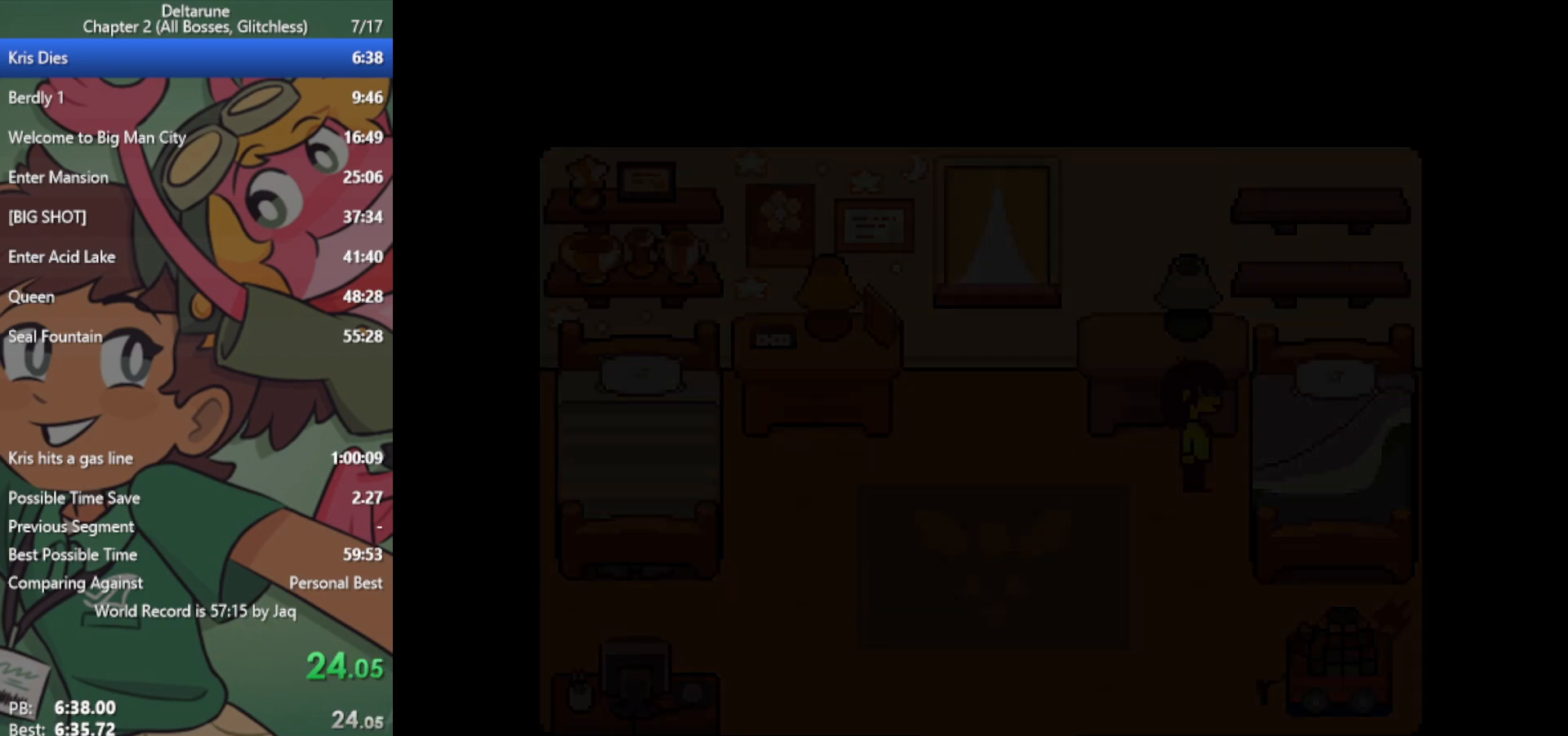
{"keys": ["right", "x"], "events": []}
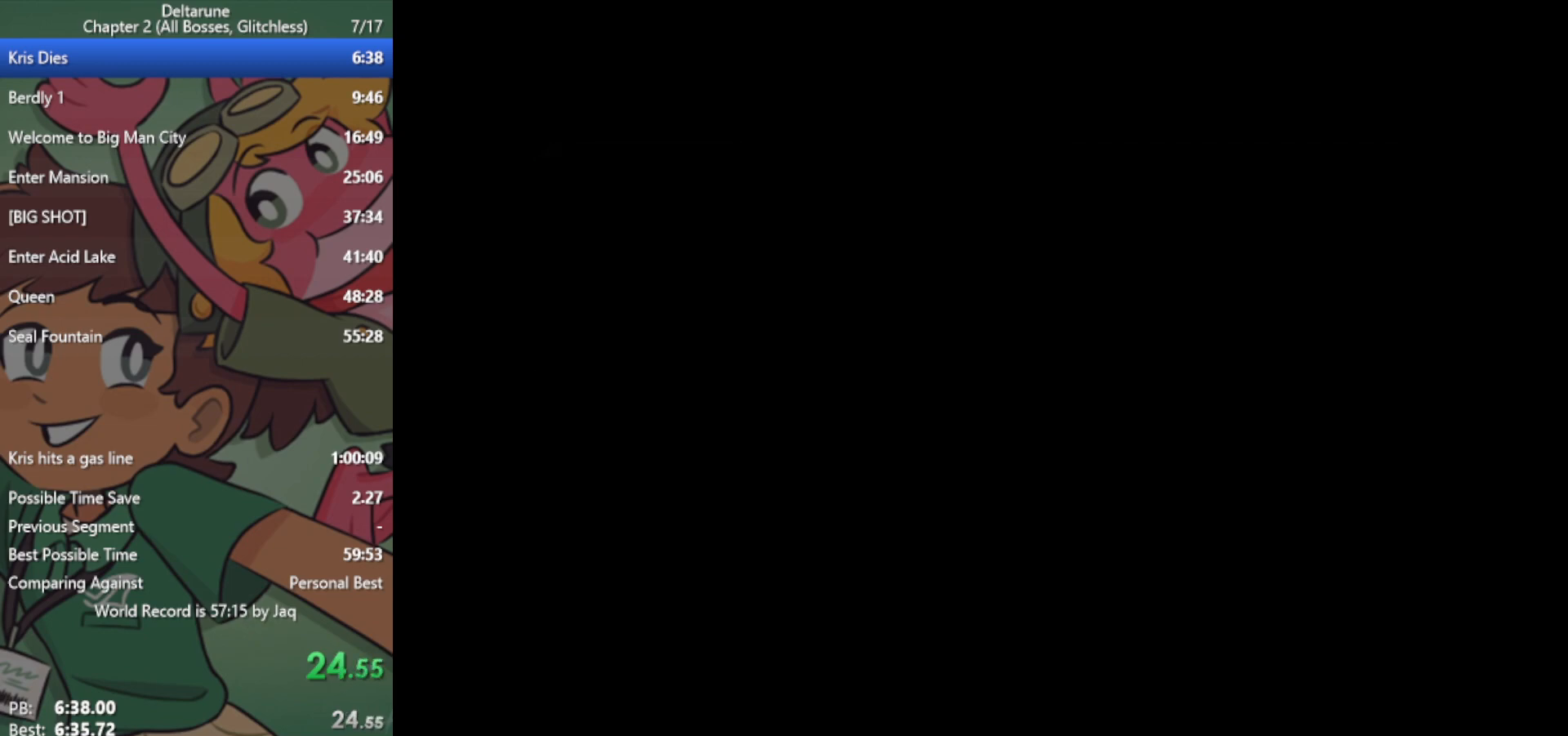
{"keys": ["right", "x"], "events": []}
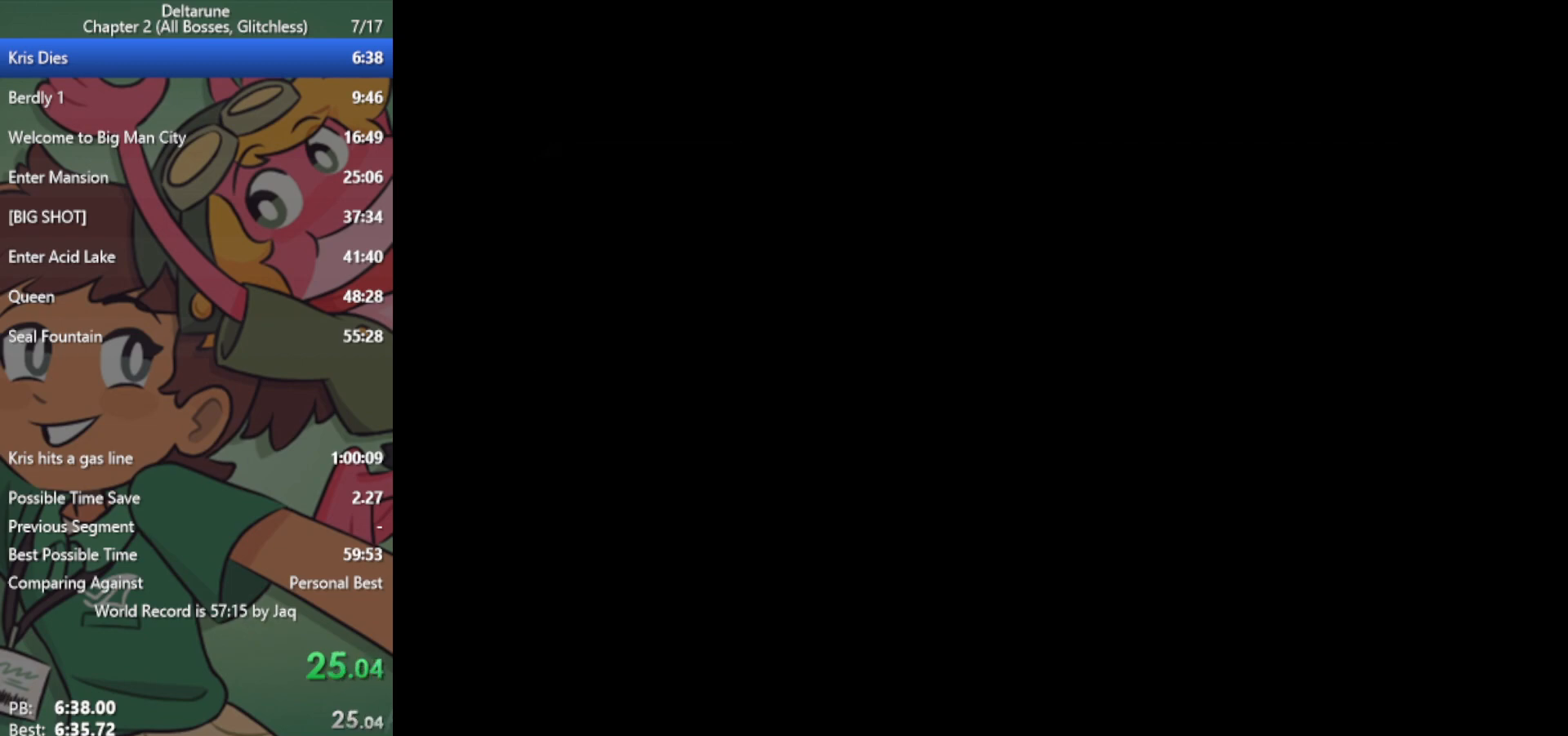
{"keys": ["right", "x"], "events": []}
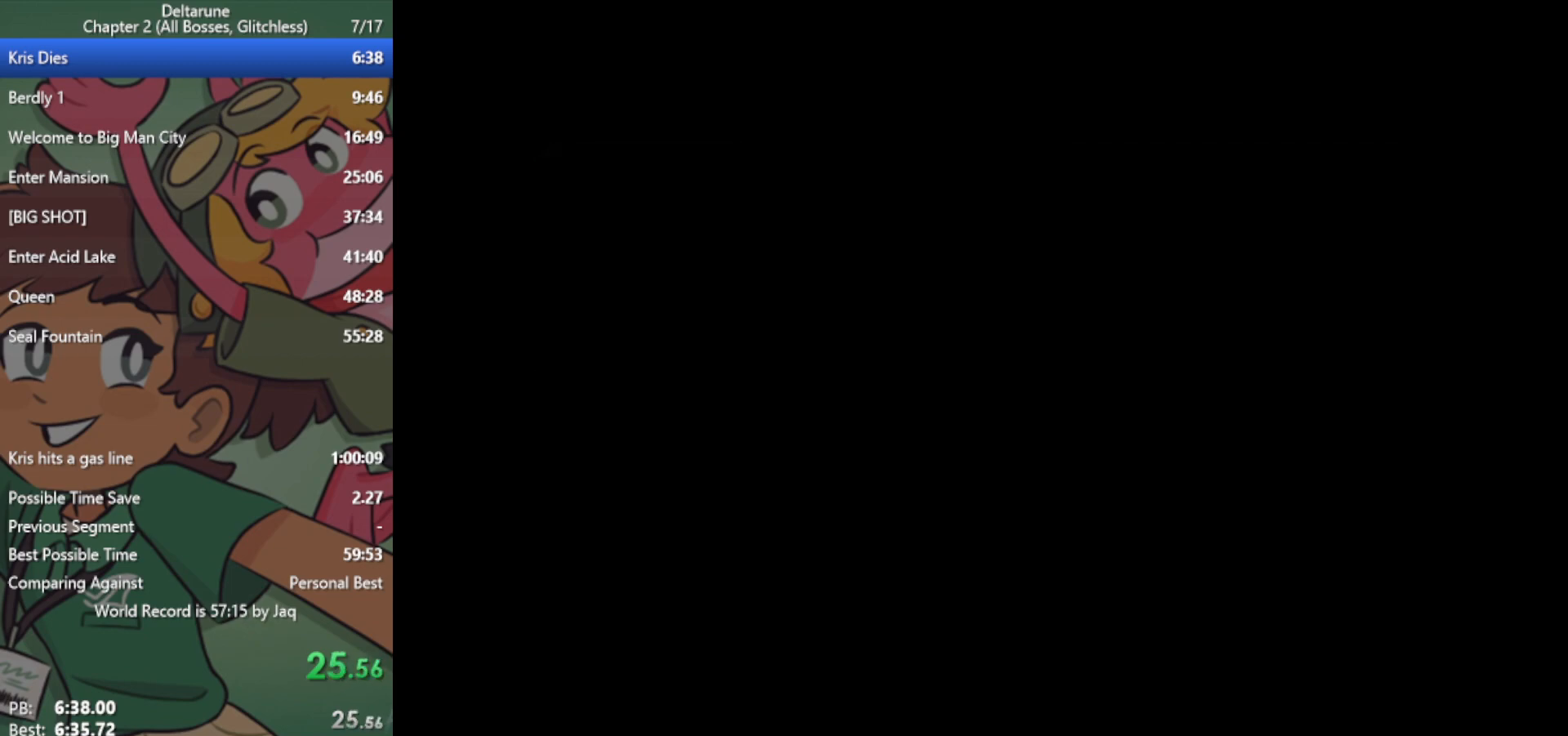
{"keys": ["right", "x"], "events": []}
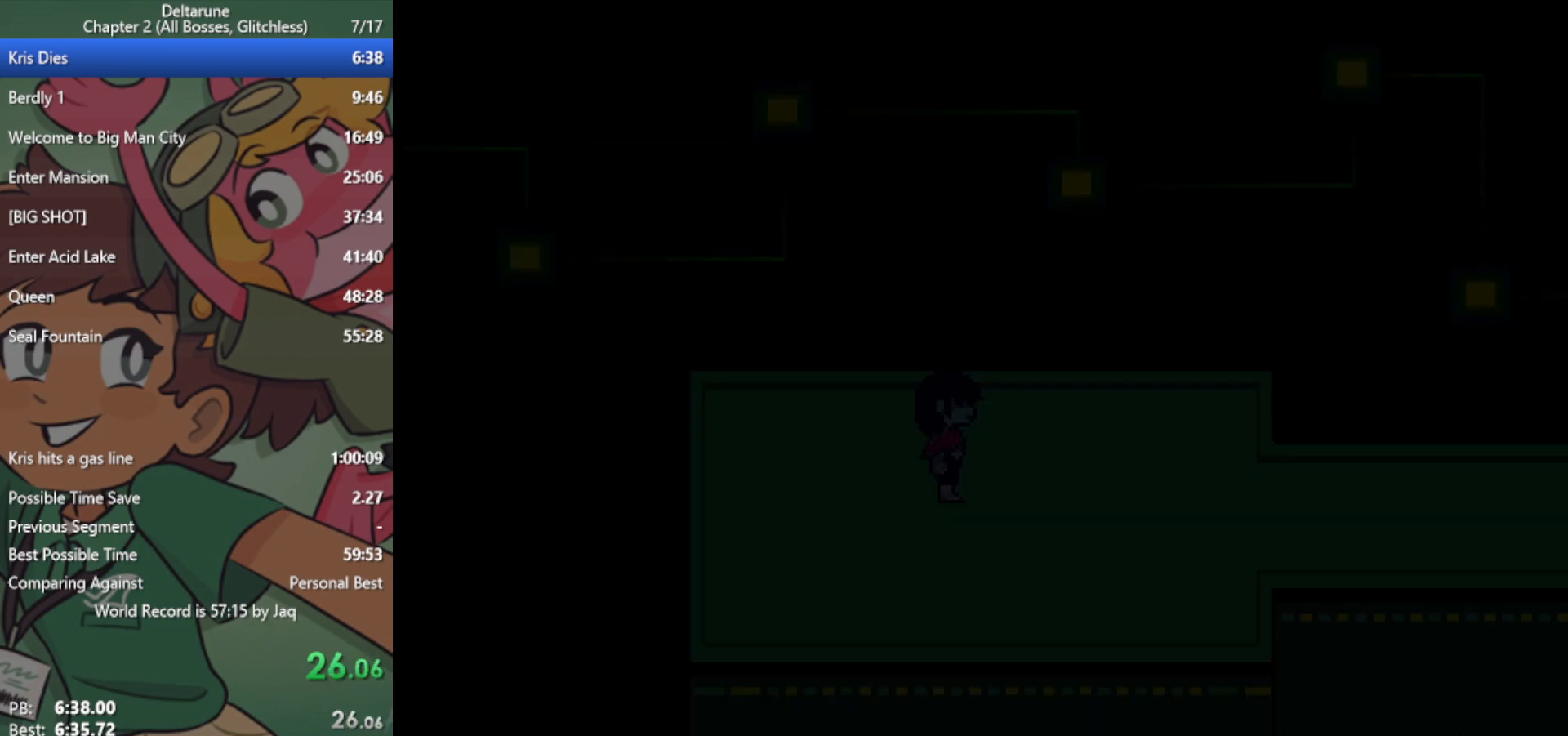
{"keys": ["right", "x"], "events": []}
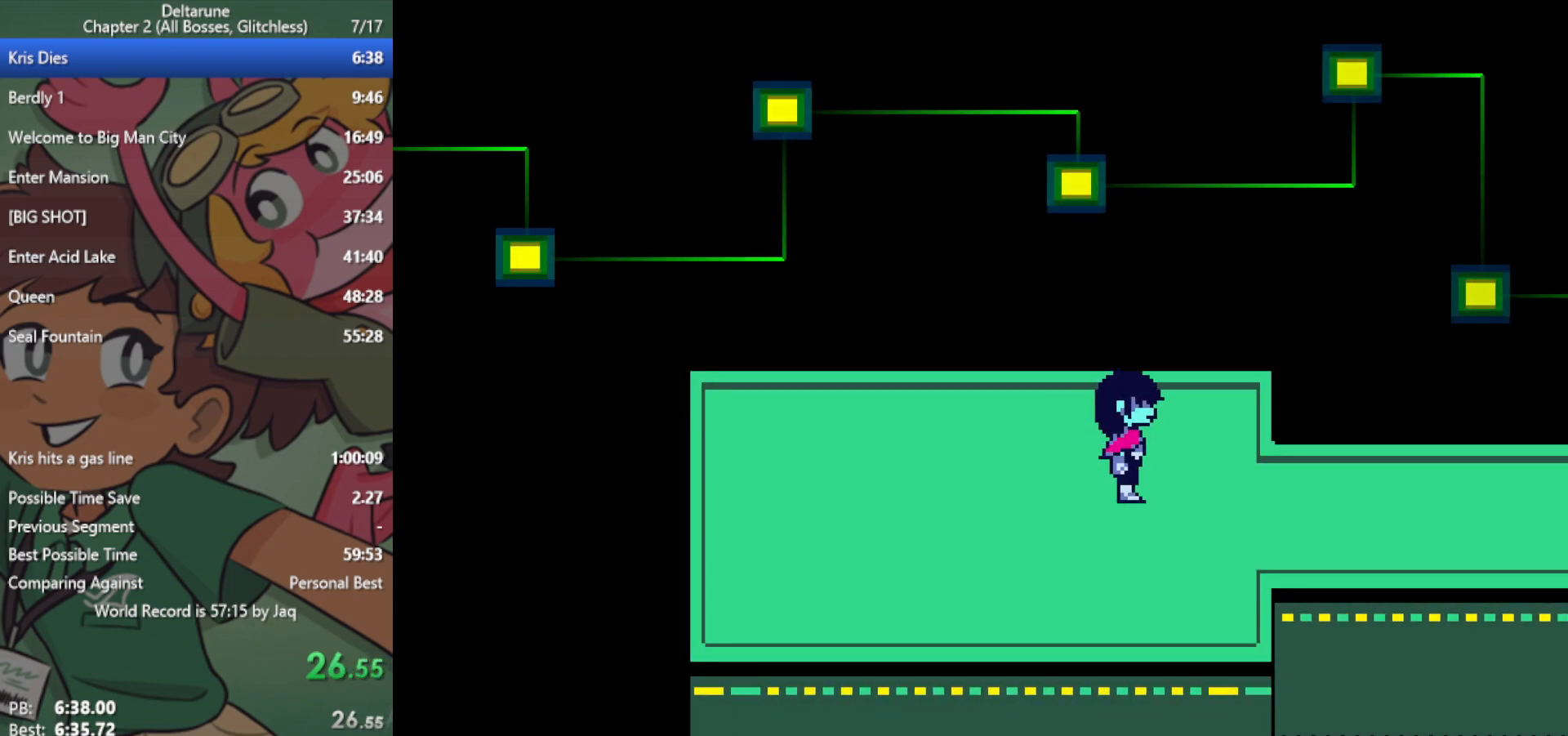
{"keys": ["right", "x"], "events": [[33, "down", "down"], [133, "down", "up"]]}
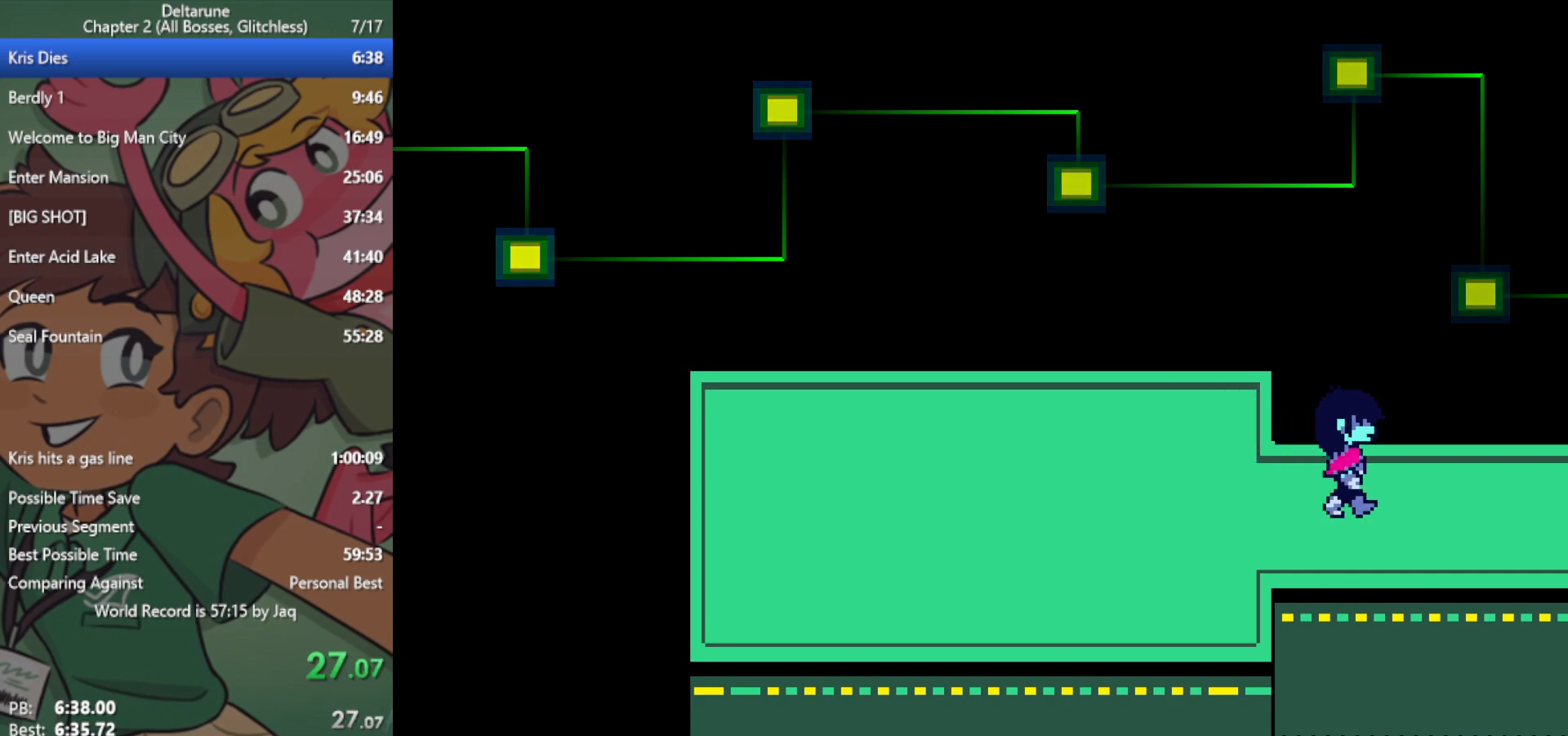
{"keys": ["right", "x"], "events": []}
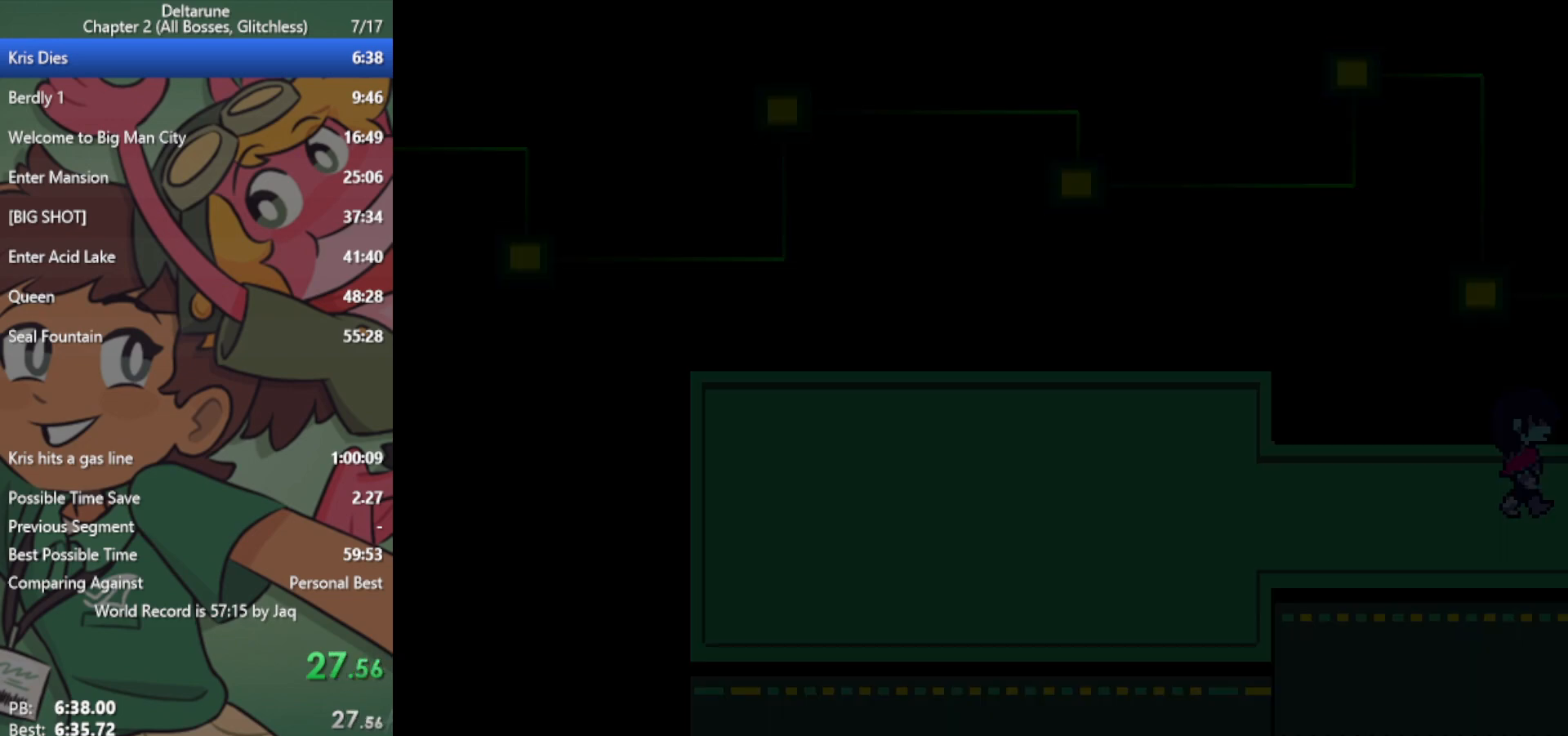
{"keys": ["right", "x"], "events": []}
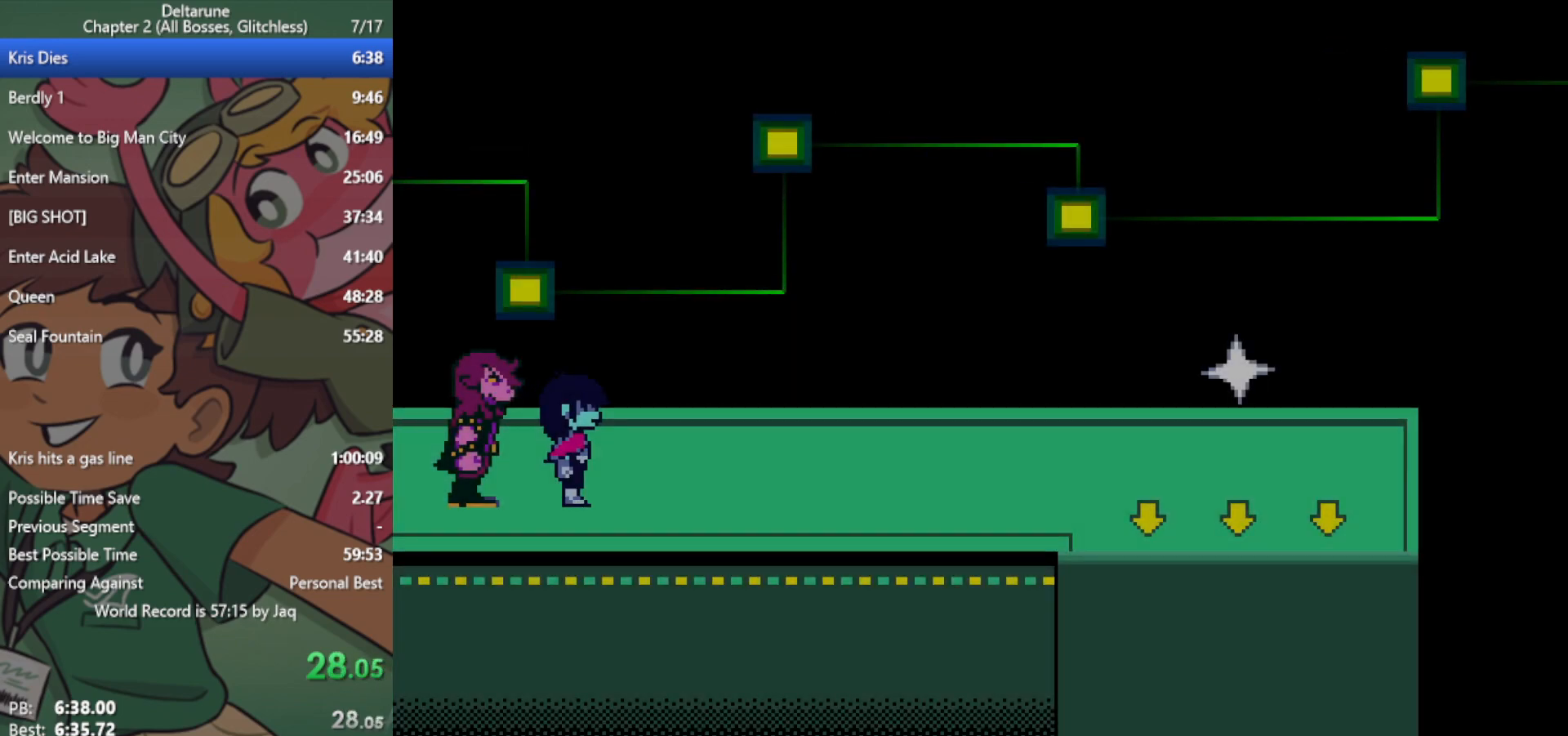
{"keys": ["right", "x"], "events": []}
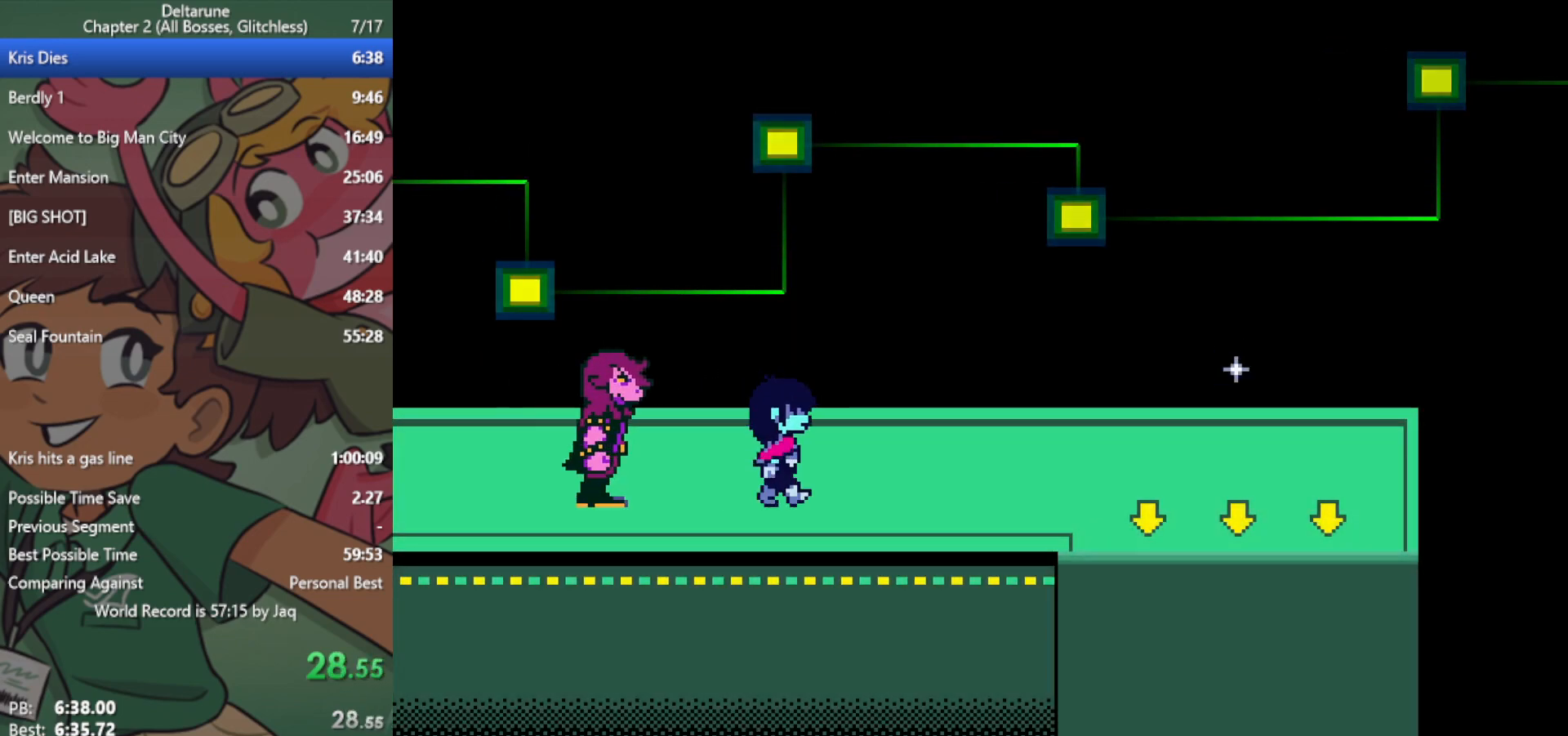
{"keys": ["right", "x"], "events": []}
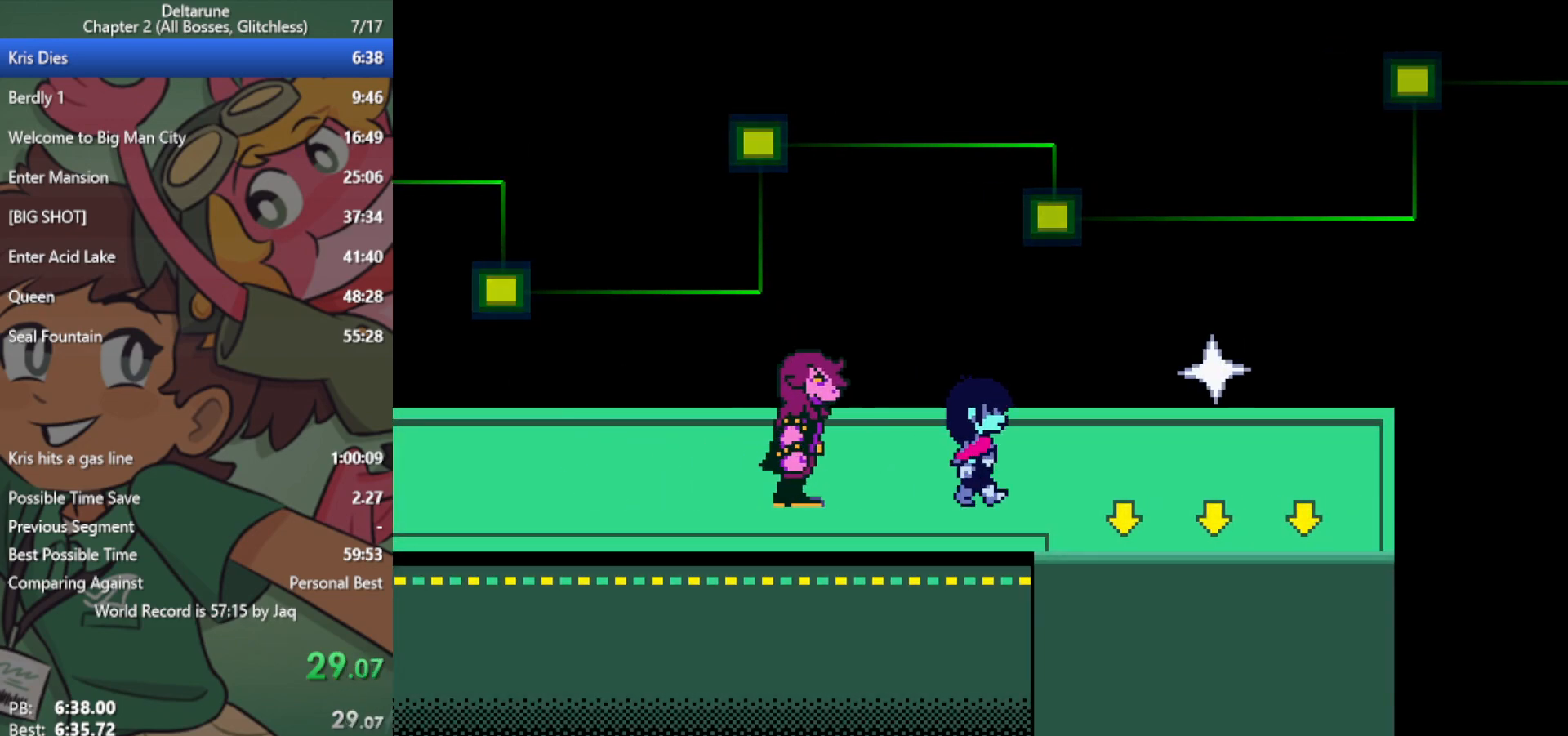
{"keys": ["down", "right", "x"], "events": [[150, "down", "down"]]}
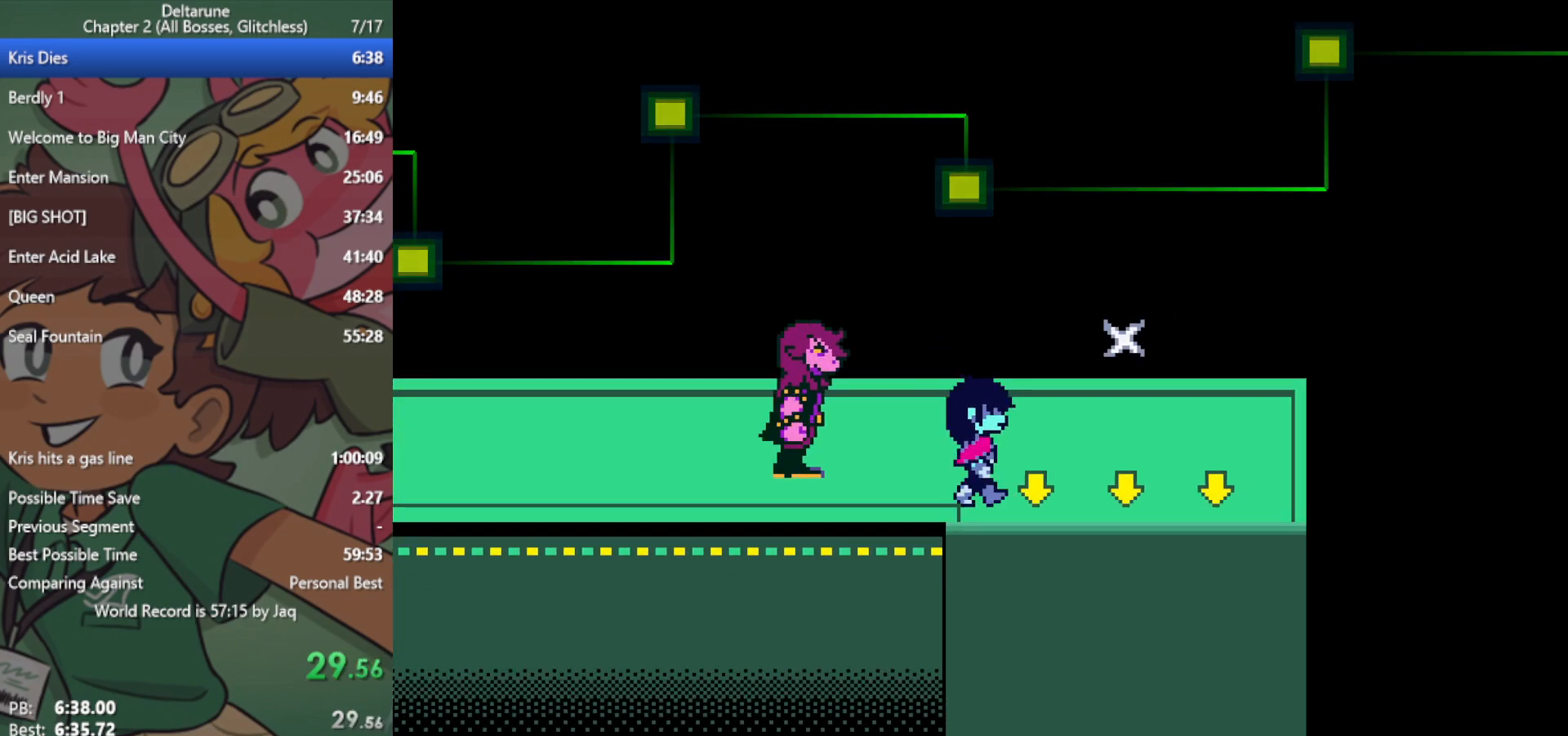
{"keys": ["down", "right", "x"], "events": []}
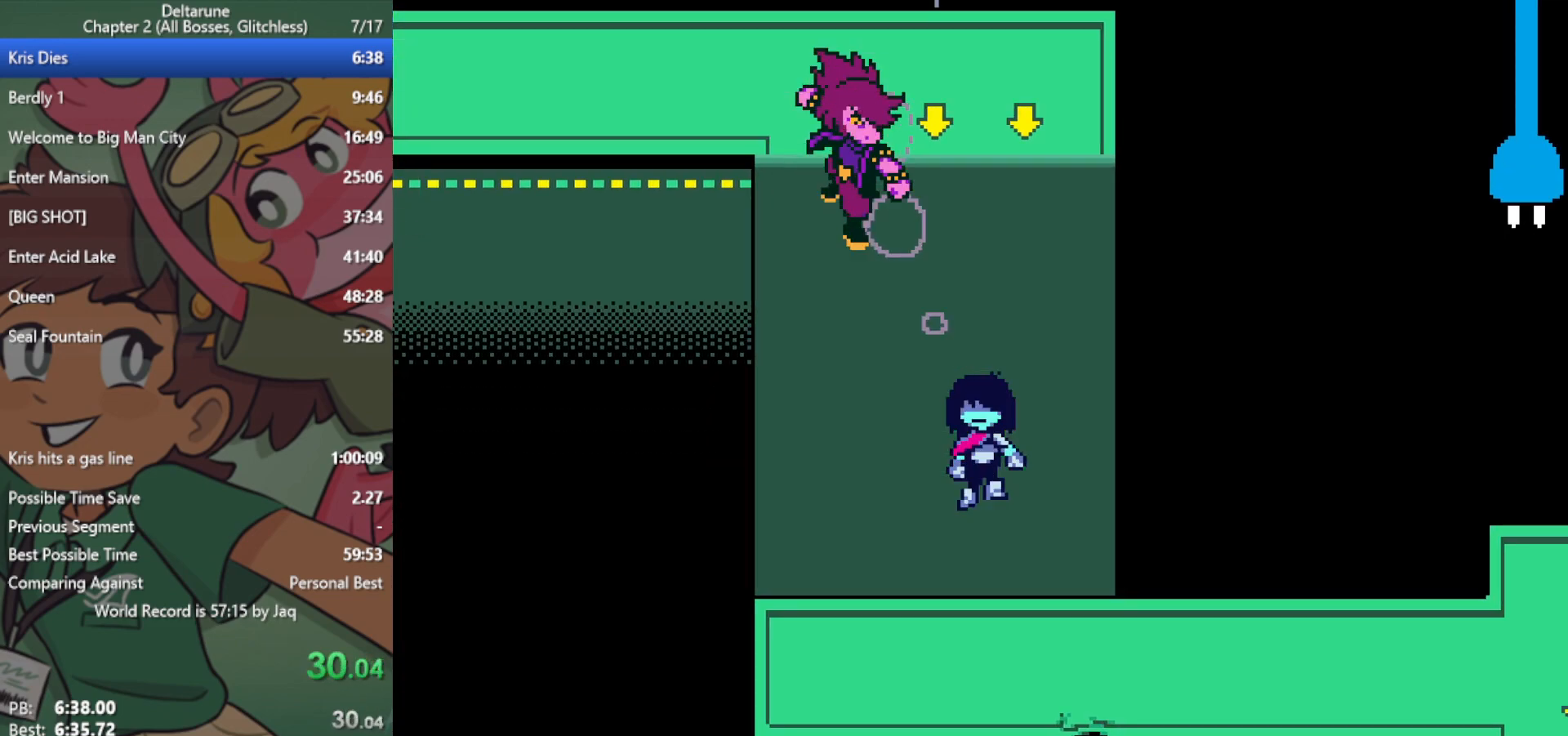
{"keys": ["right", "x"], "events": [[433, "down", "up"]]}